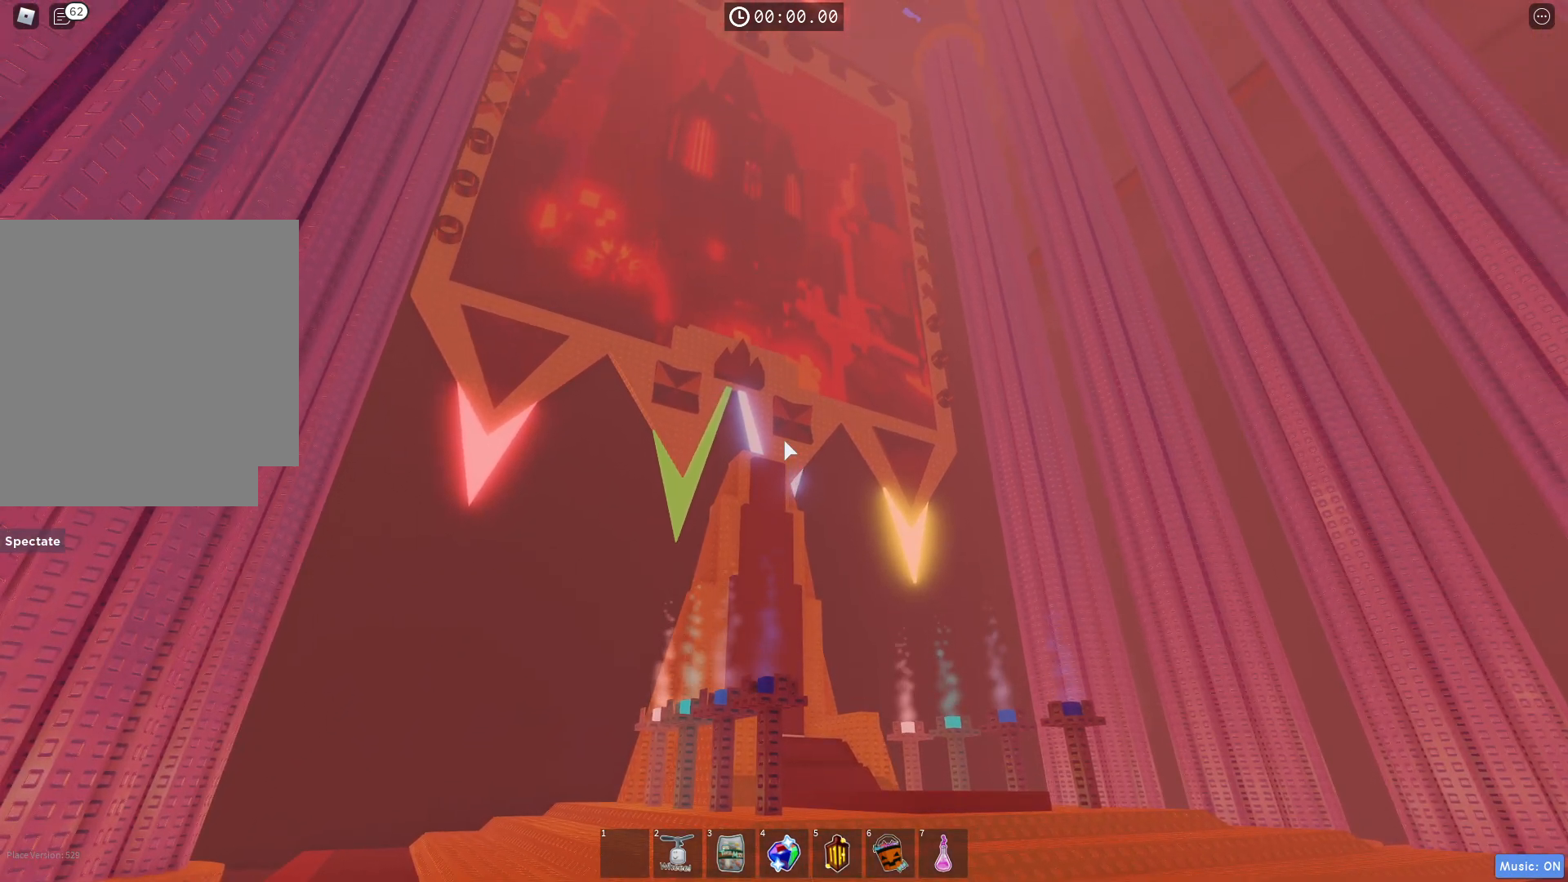
Gameplay with keyboard; each line is a JSON object with the keys held at the frame after it. "events" lists presses ("down") and releases ("up") of "a", "ctrl", "d", "e", "q", "s", "shift", "space" and "w" between this image and that frame as [ms after this image, input, new state], when the widget could be followed in between. No other keys are recorded. Mouse input is not recorded.
{"keys": [], "events": []}
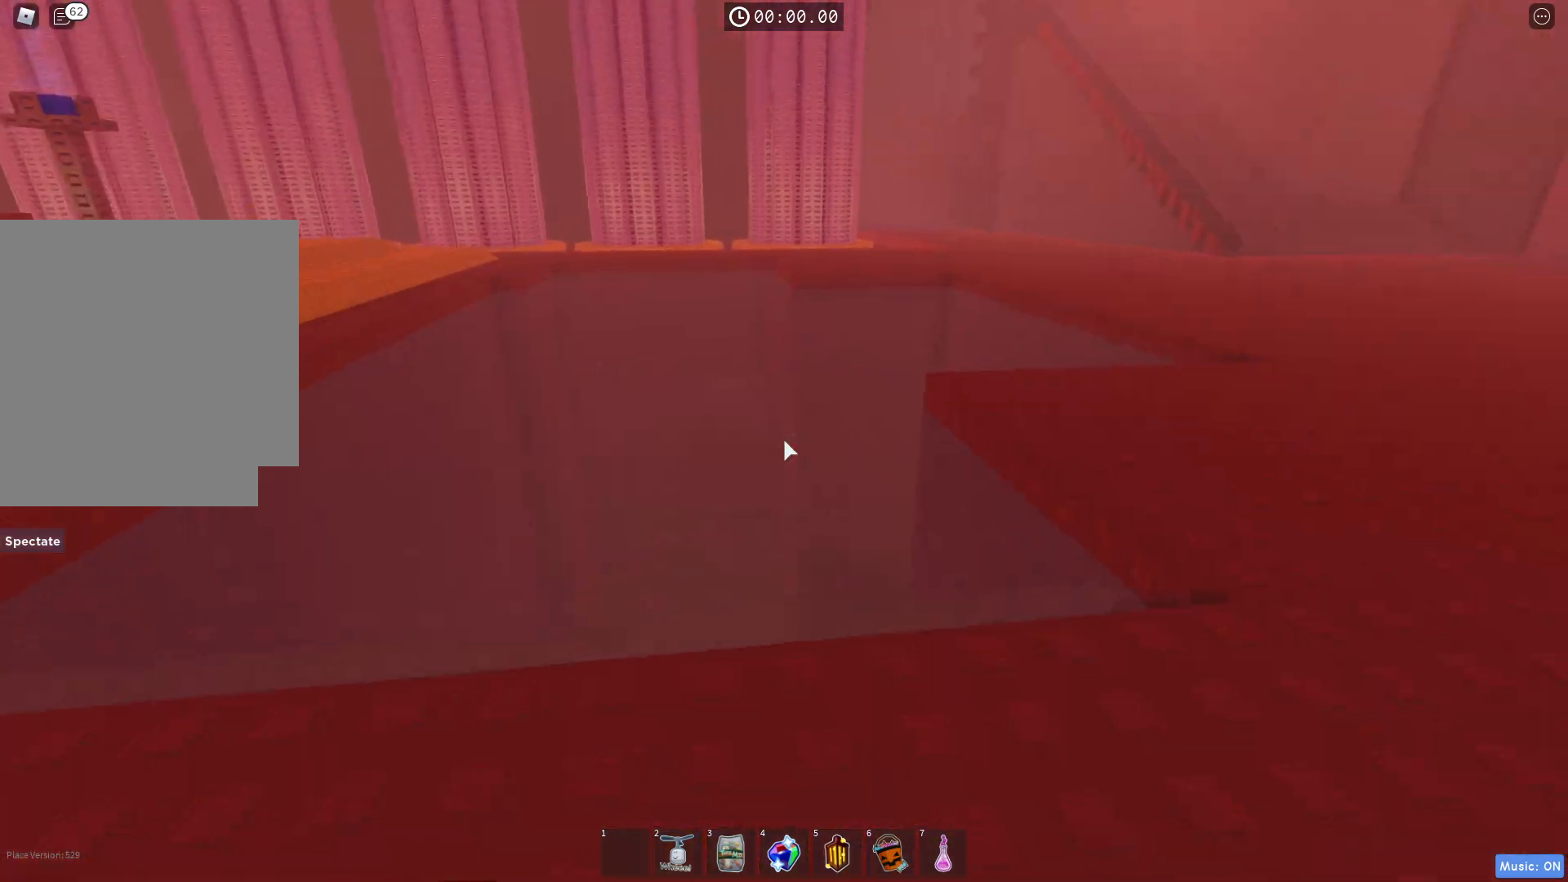
{"keys": ["a", "w"], "events": [[250, "w", "down"], [350, "a", "down"]]}
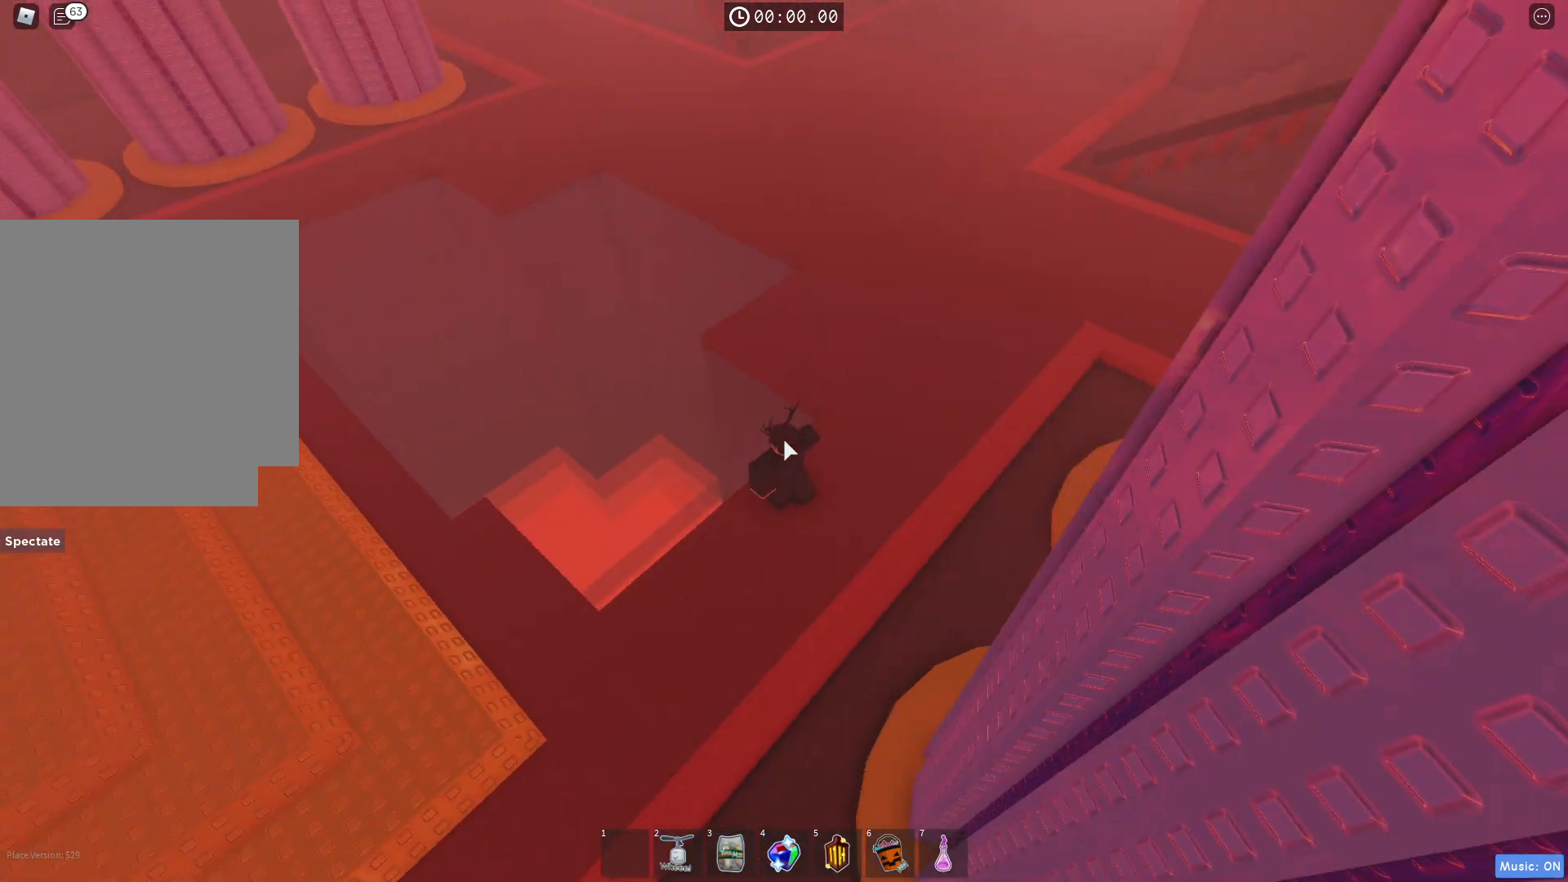
{"keys": ["a", "w"], "events": []}
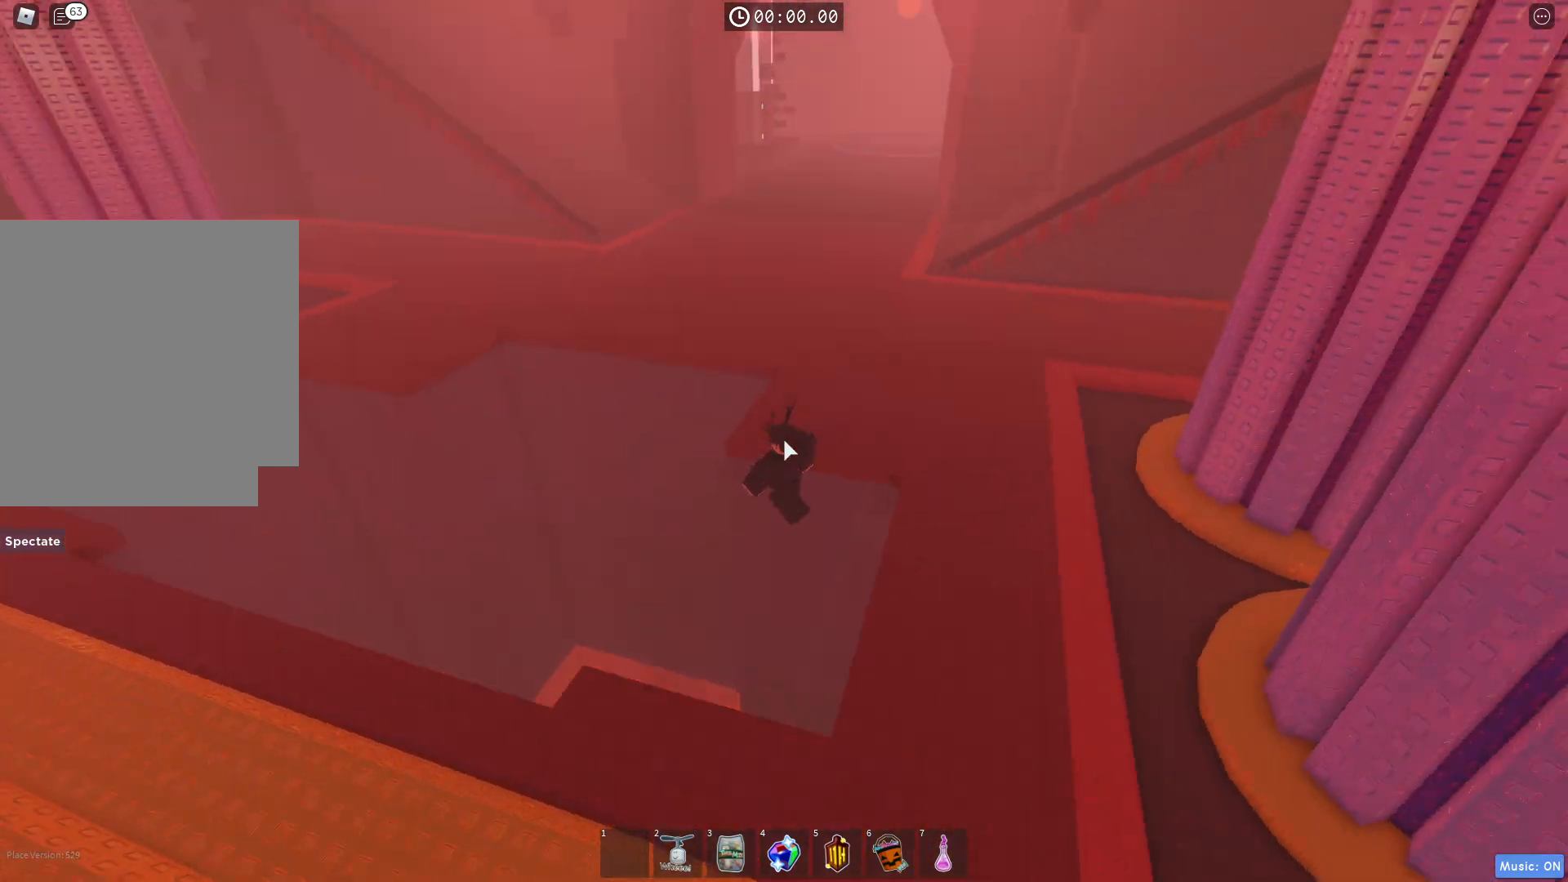
{"keys": ["a", "shift", "w"], "events": [[467, "shift", "down"]]}
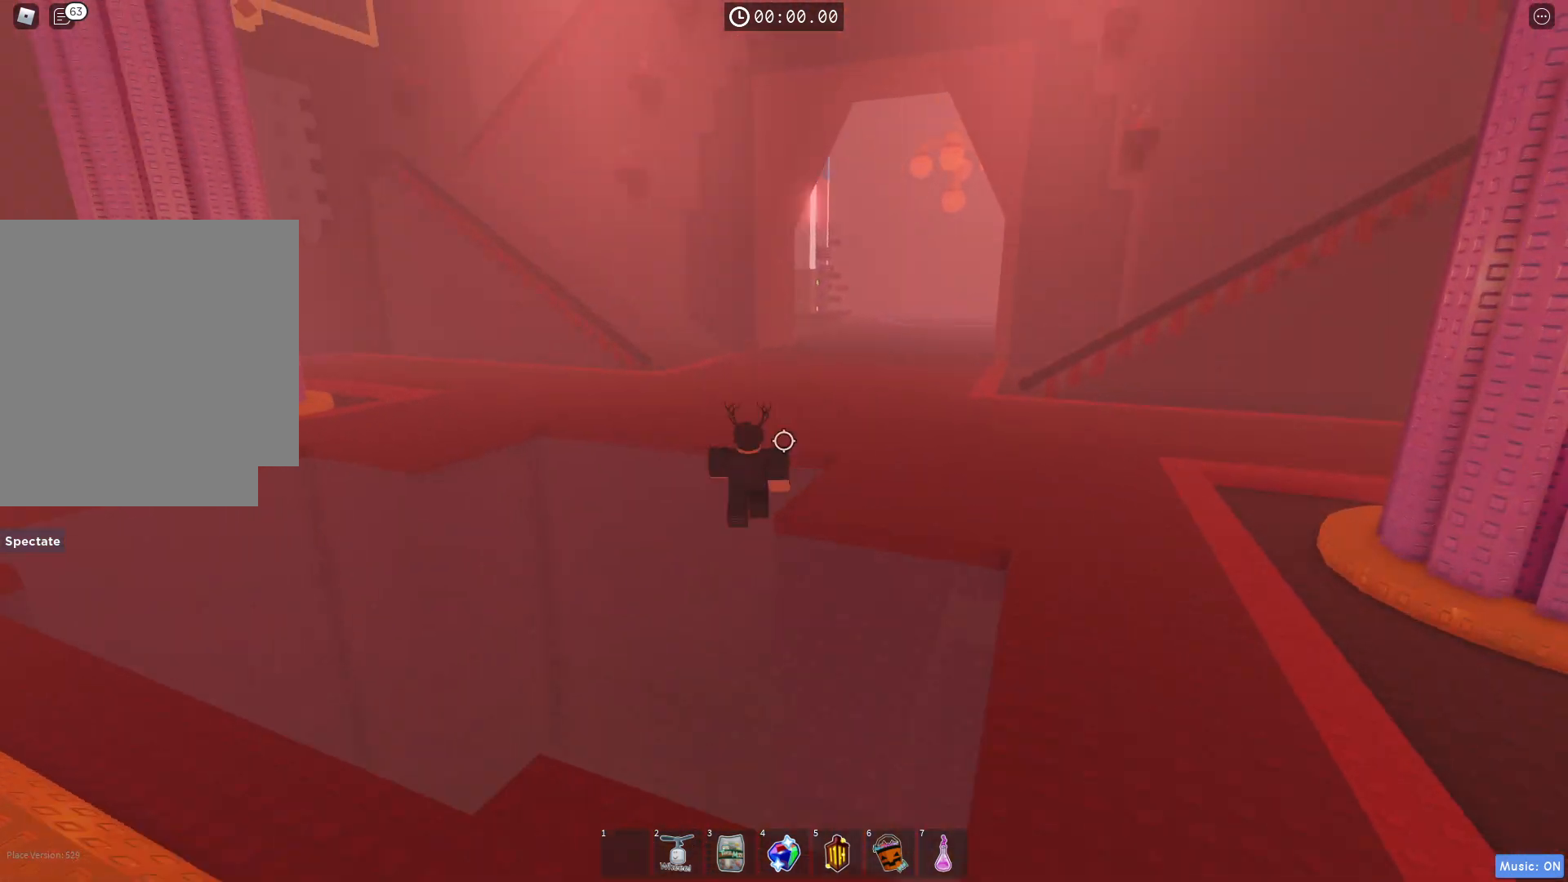
{"keys": ["d", "w"], "events": [[50, "a", "up"], [83, "shift", "up"], [150, "d", "down"]]}
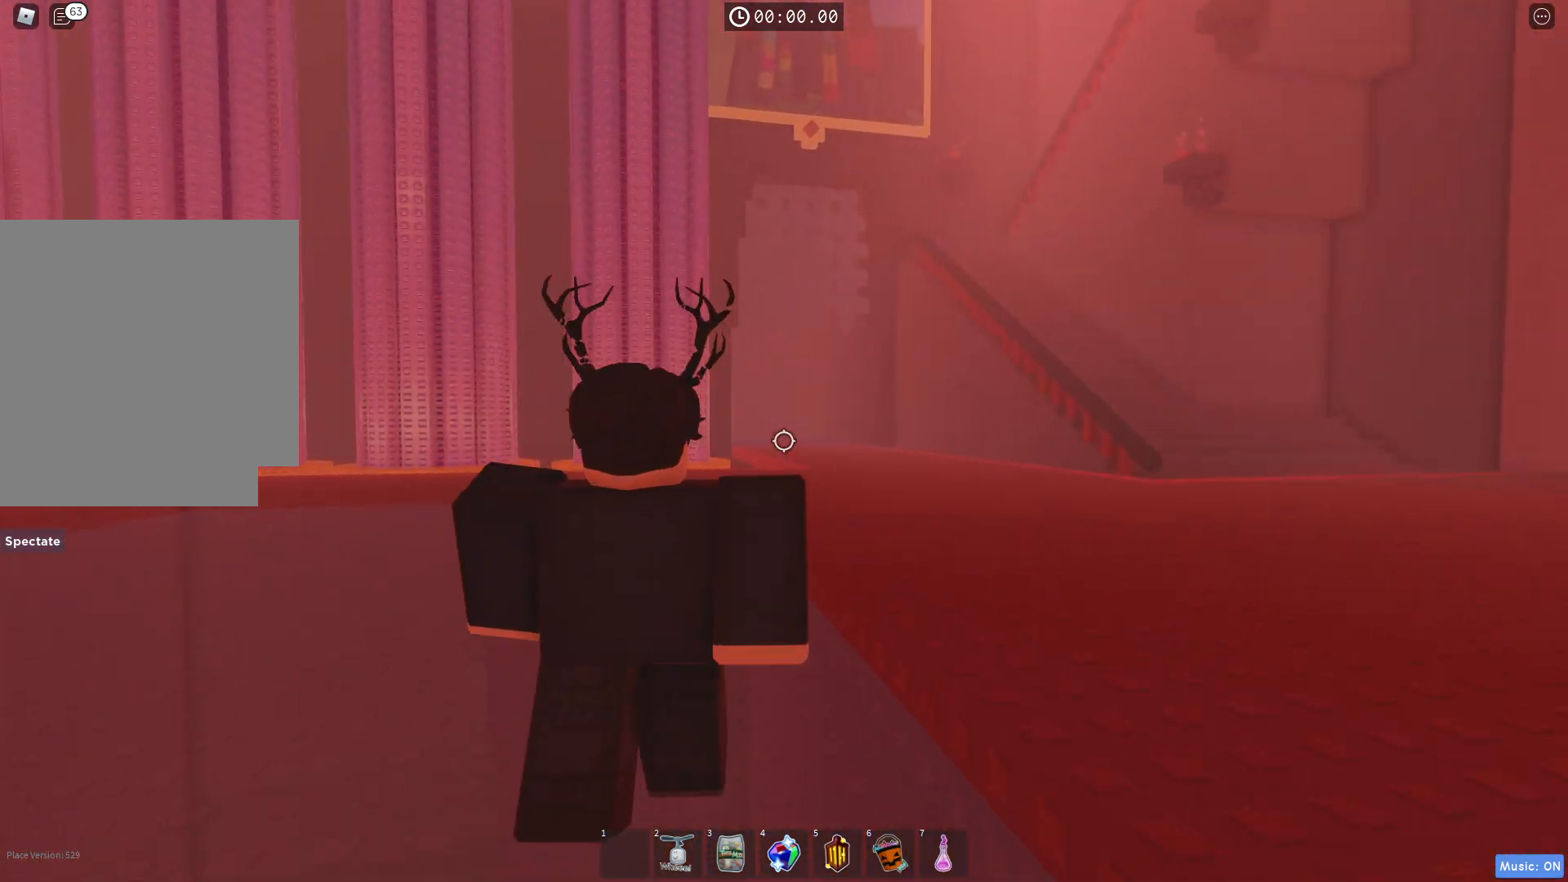
{"keys": ["d", "w"], "events": []}
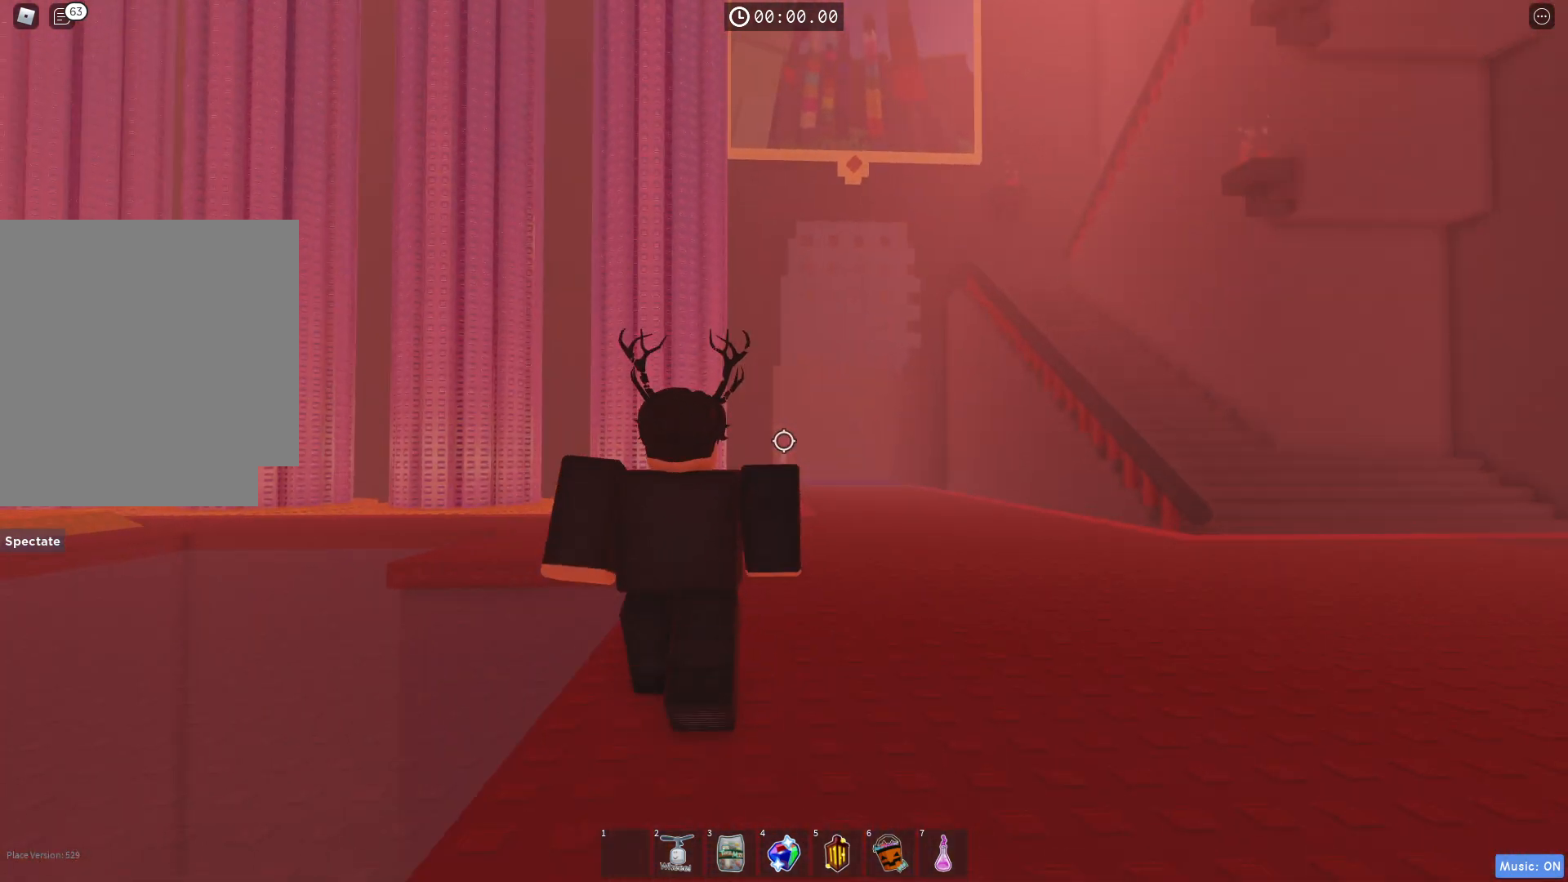
{"keys": ["d", "w"], "events": []}
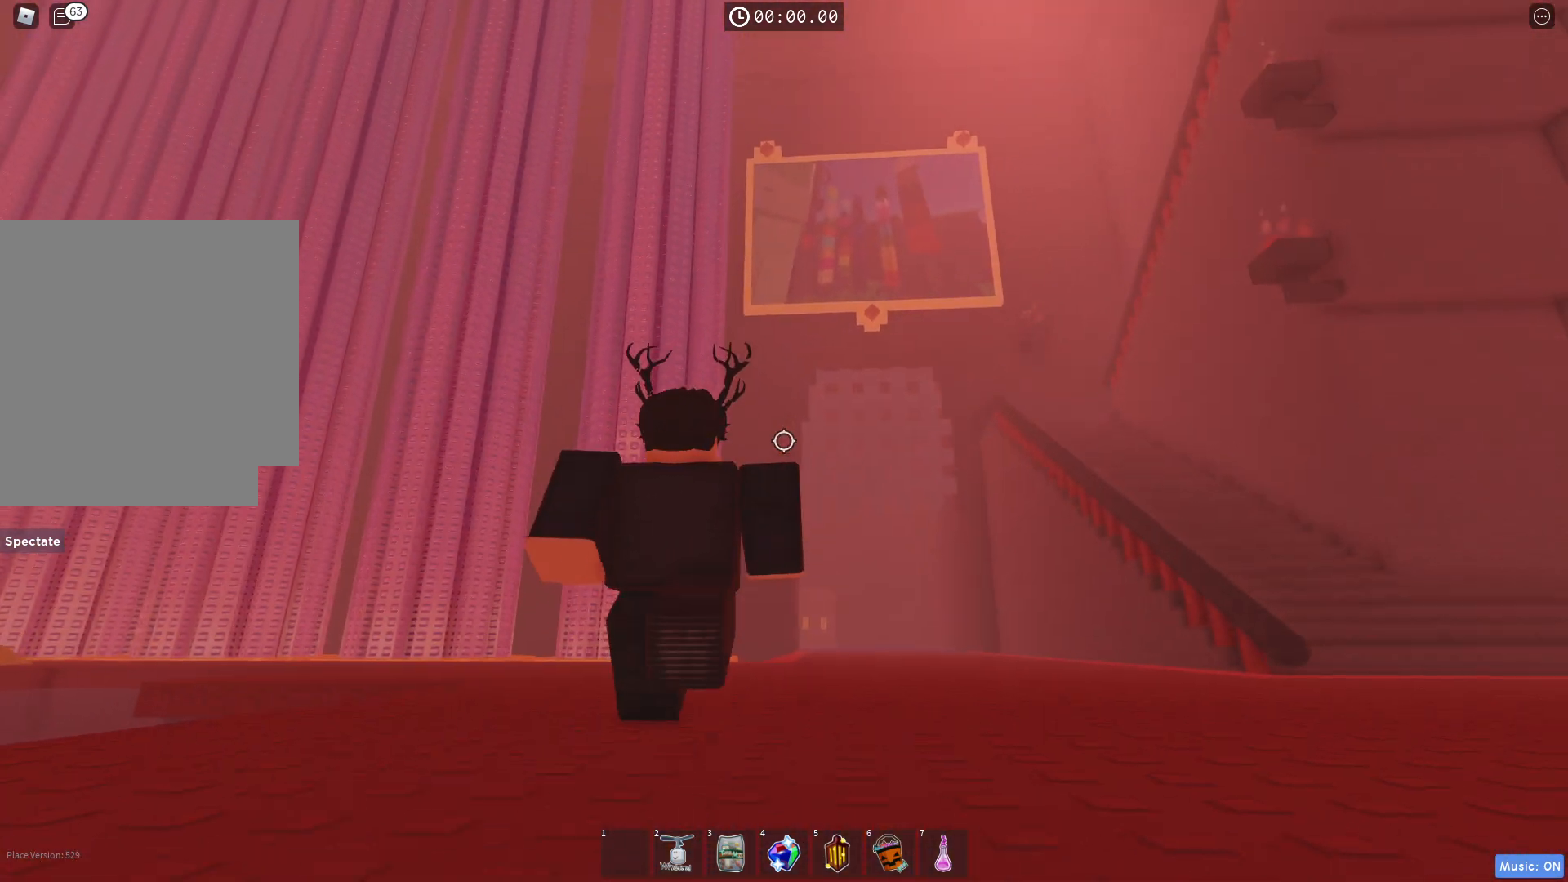
{"keys": ["d", "w"], "events": []}
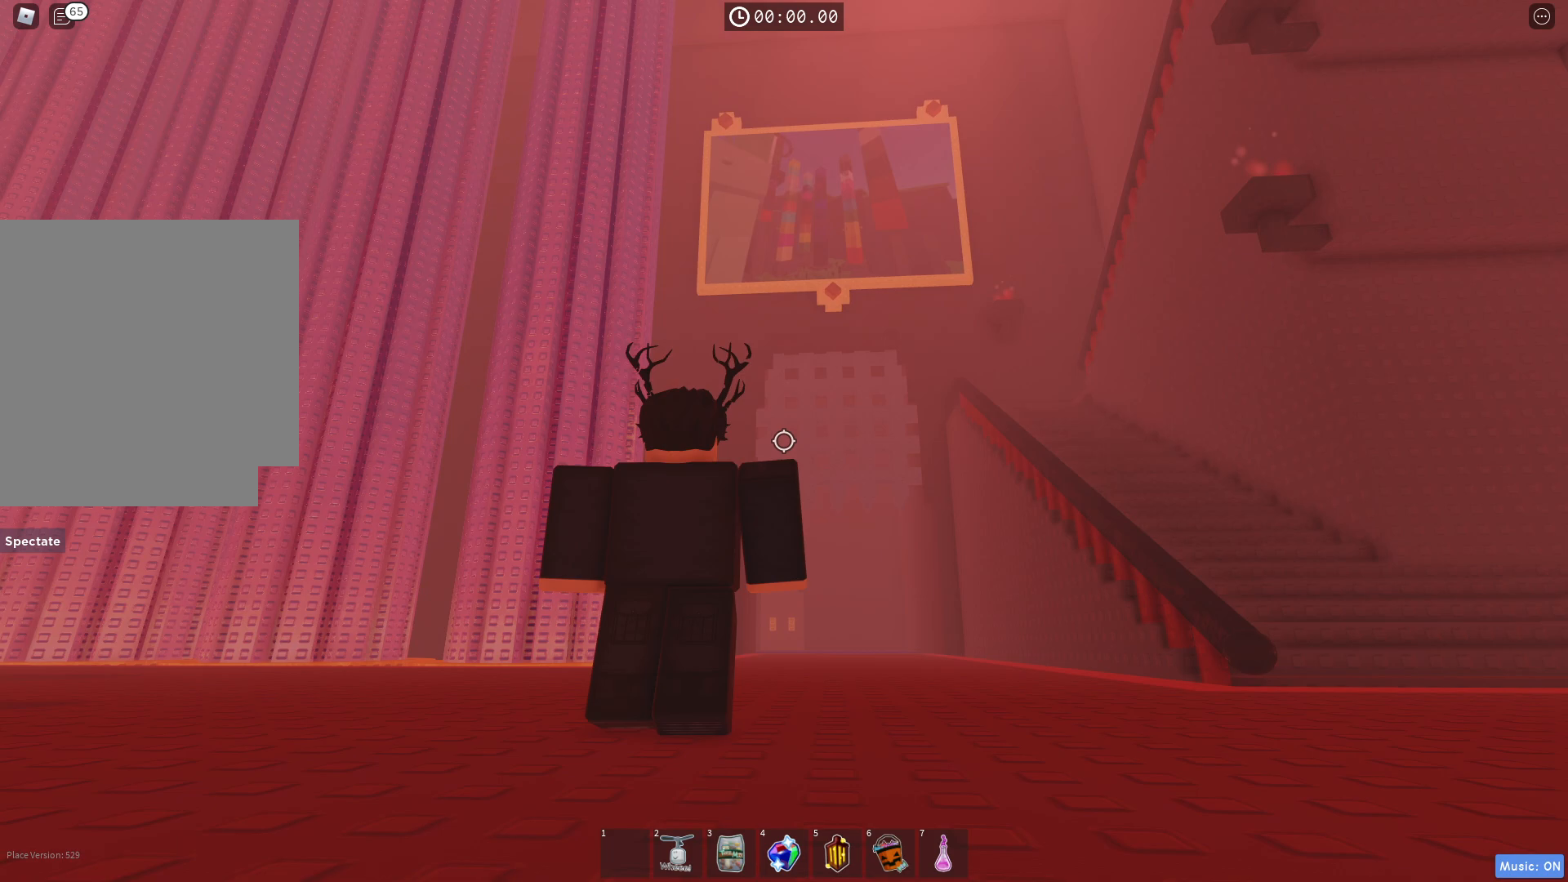
{"keys": ["w"], "events": [[500, "d", "up"]]}
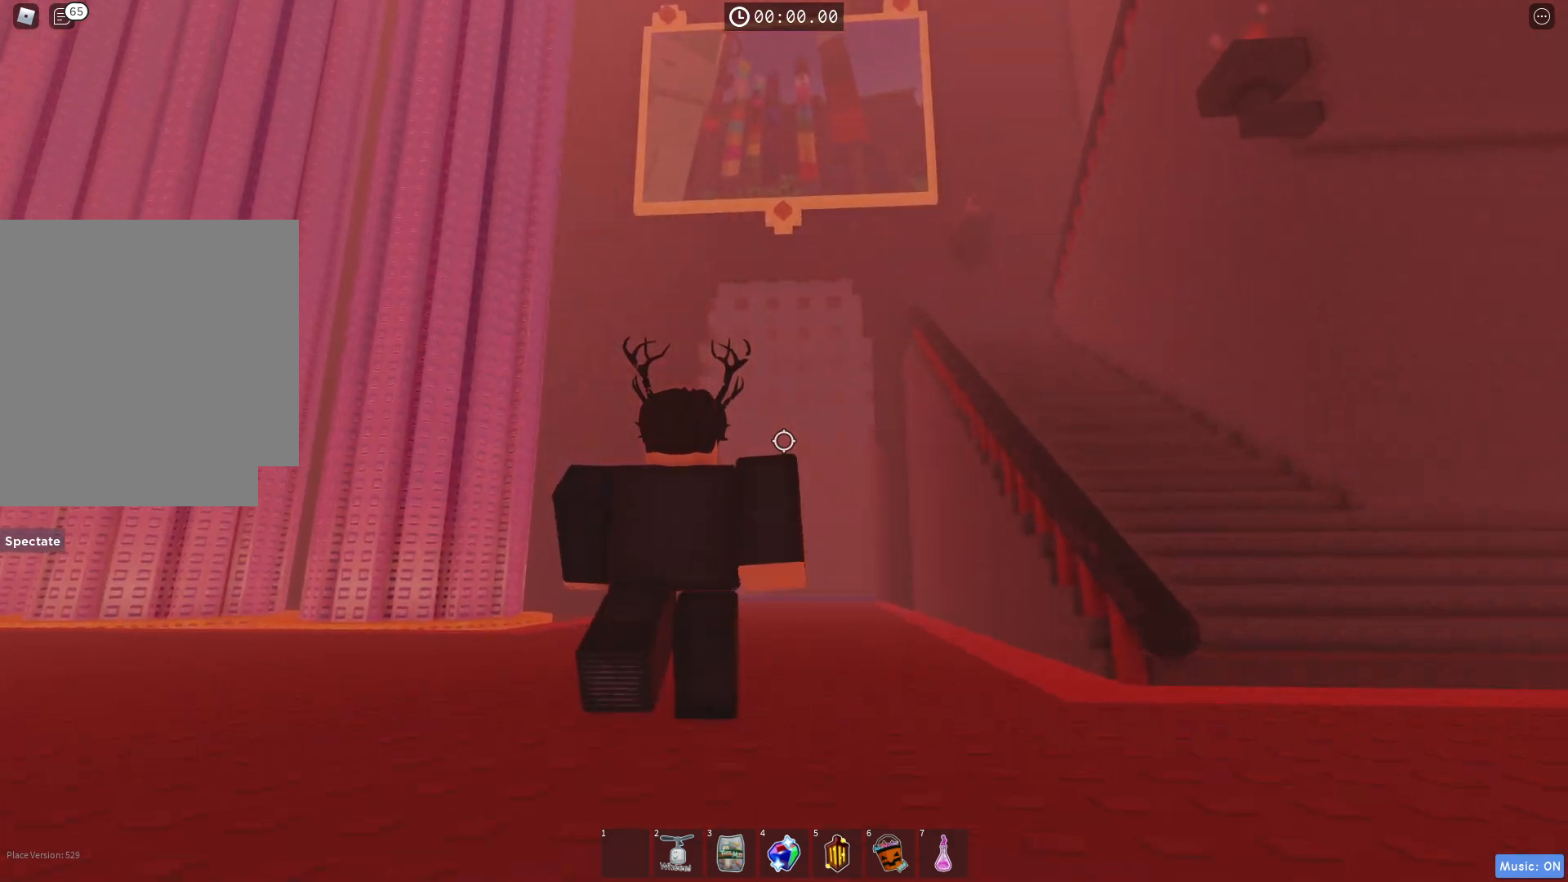
{"keys": ["w"], "events": [[333, "shift", "down"], [483, "shift", "up"]]}
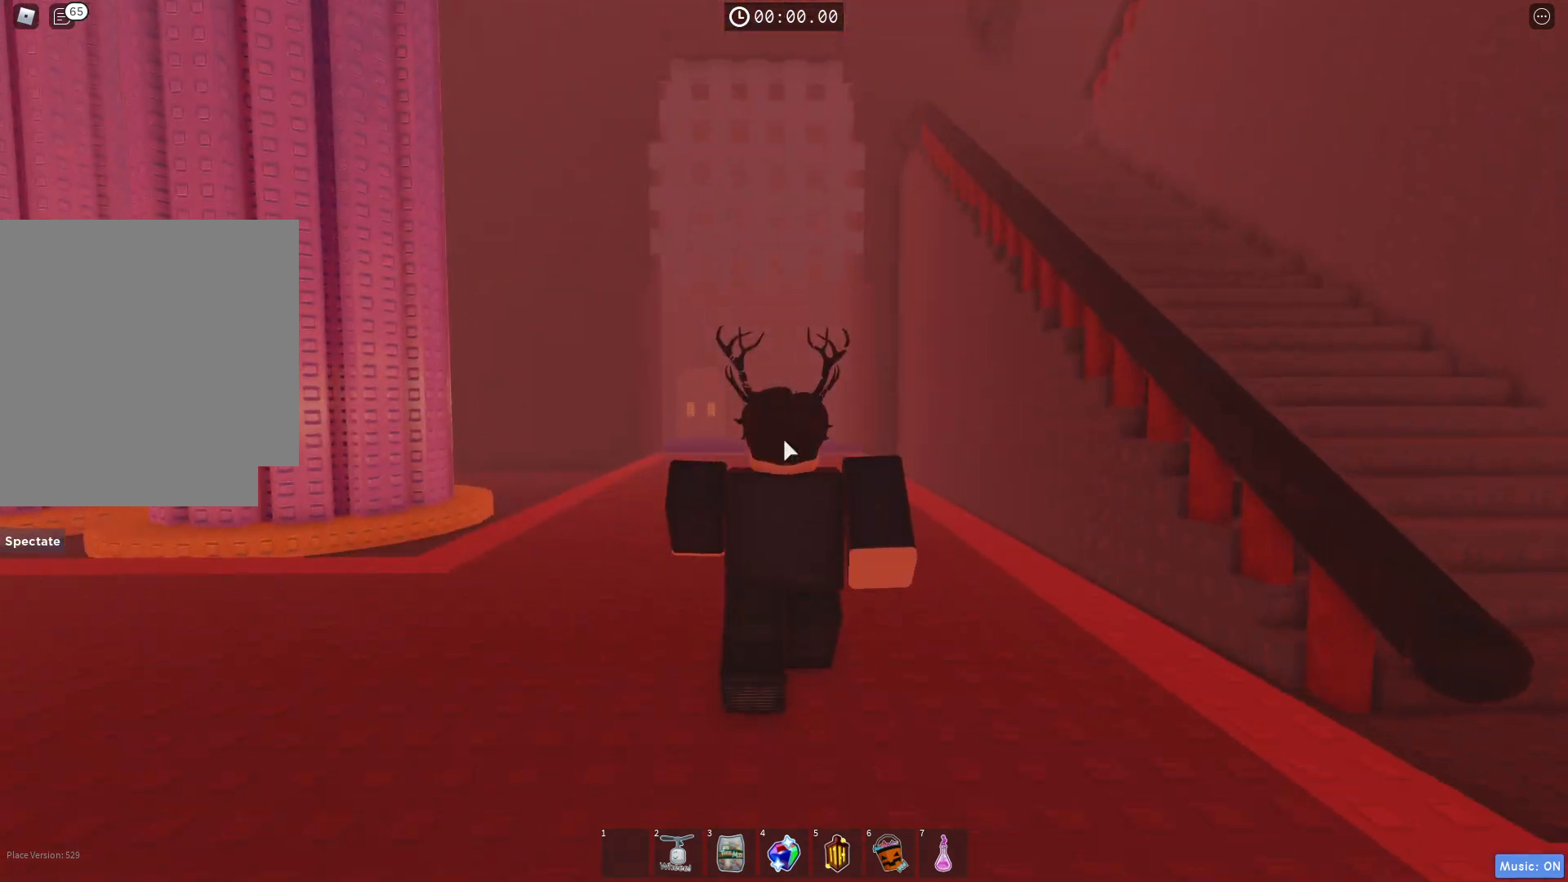
{"keys": ["w"], "events": []}
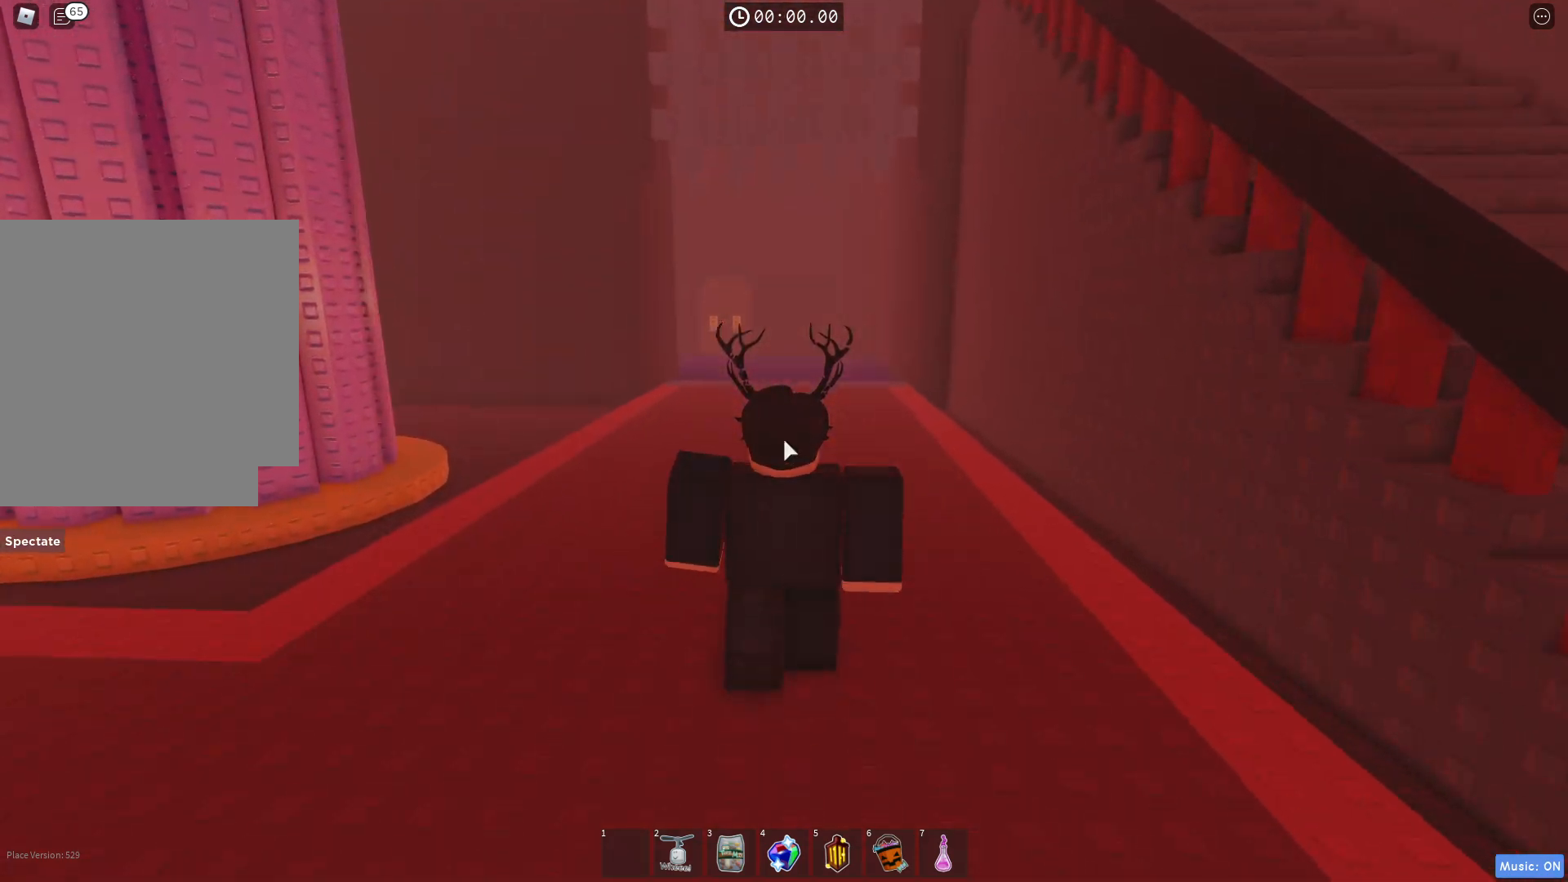
{"keys": ["d", "w"], "events": [[100, "d", "down"]]}
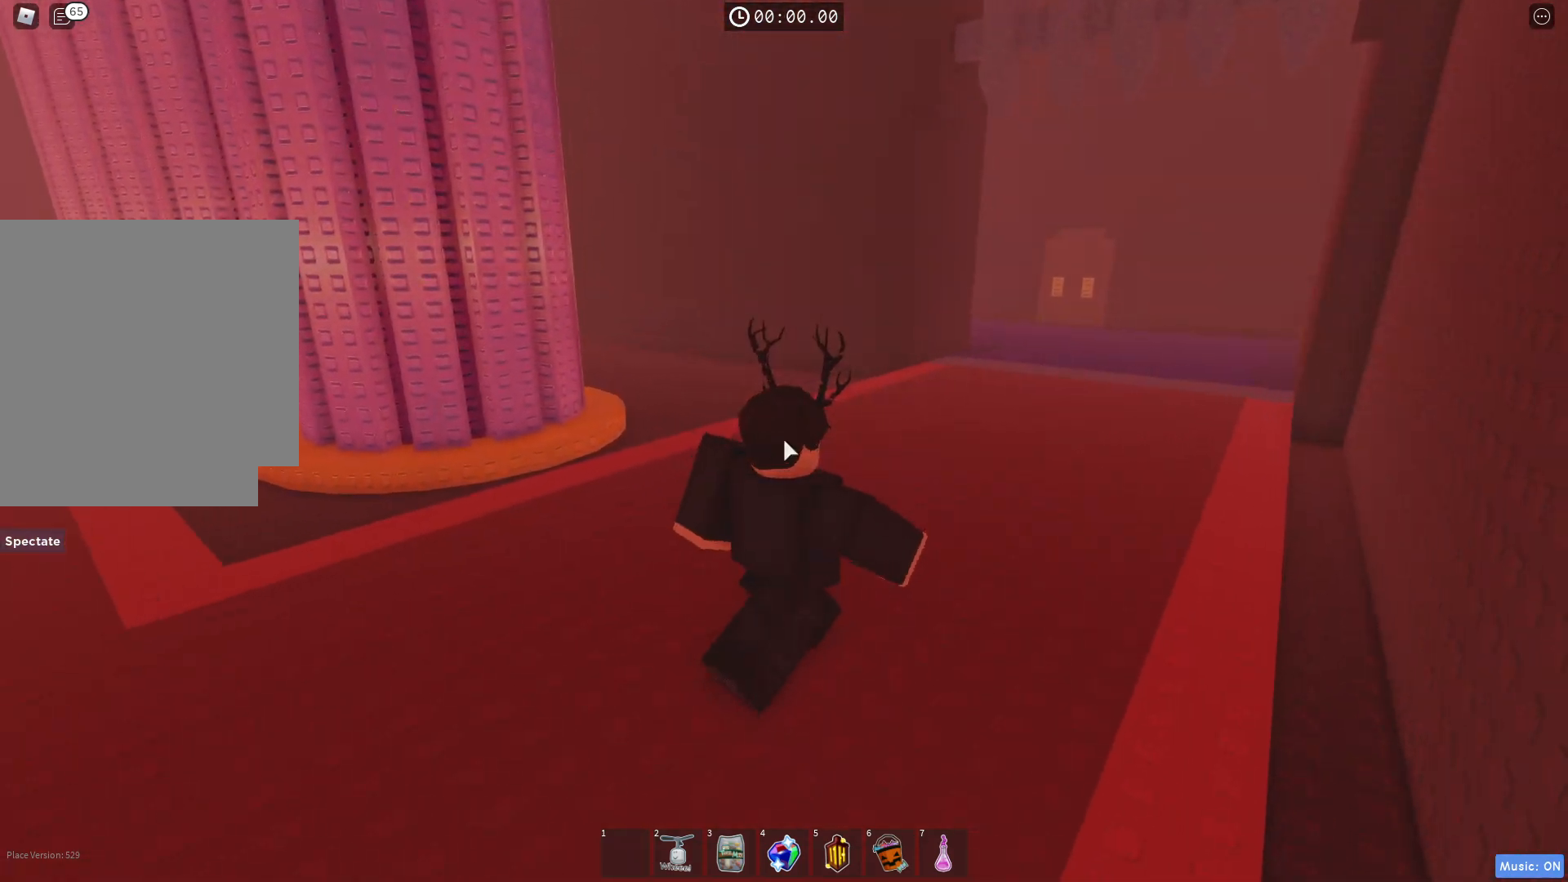
{"keys": ["d", "w"], "events": []}
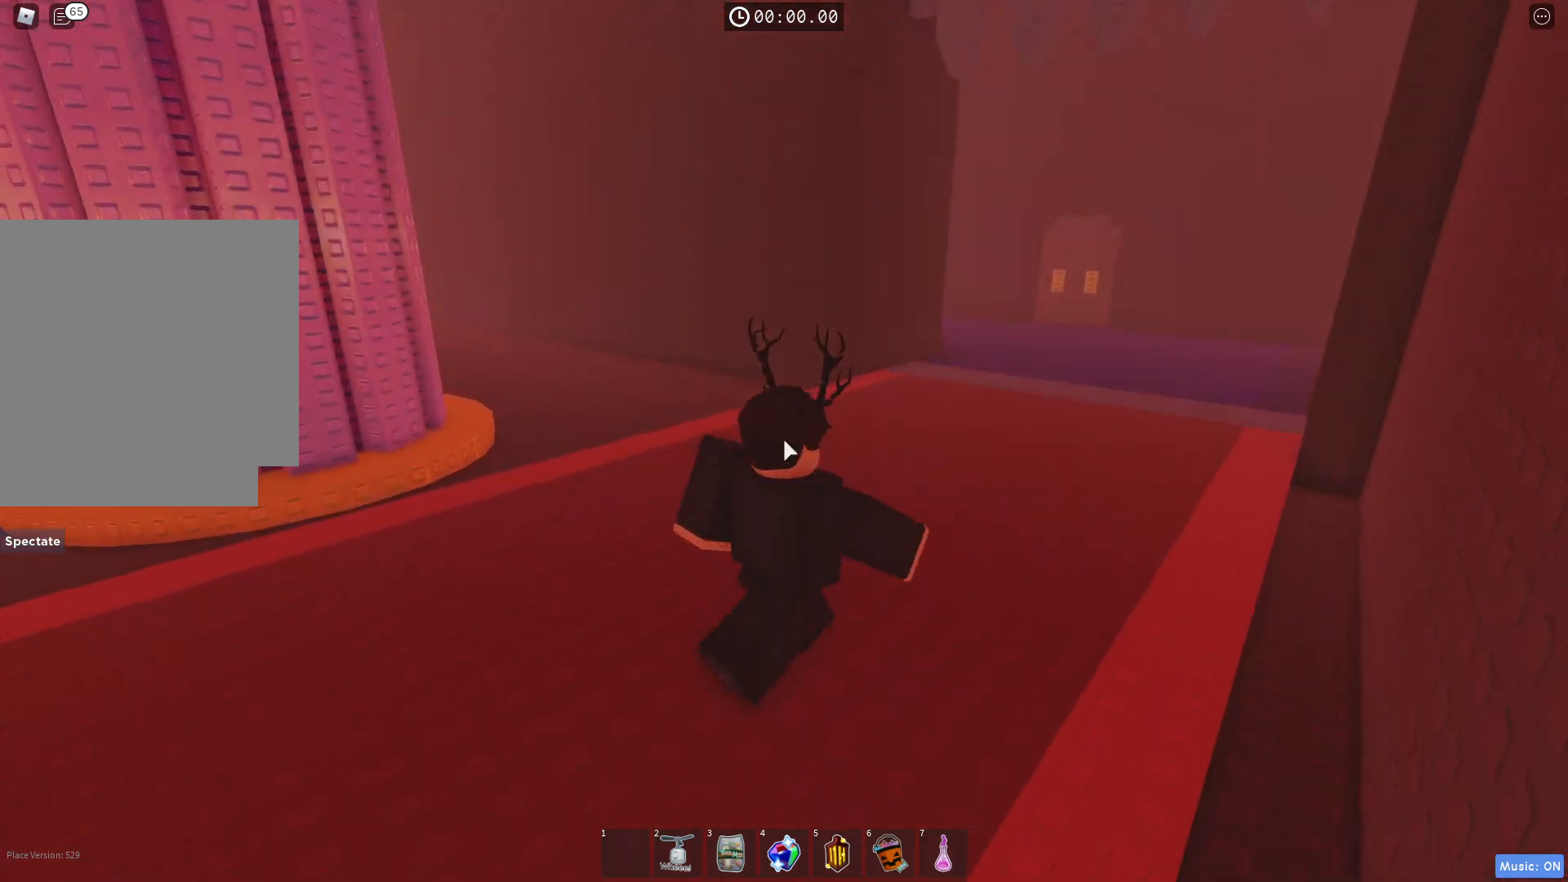
{"keys": ["d", "w"], "events": []}
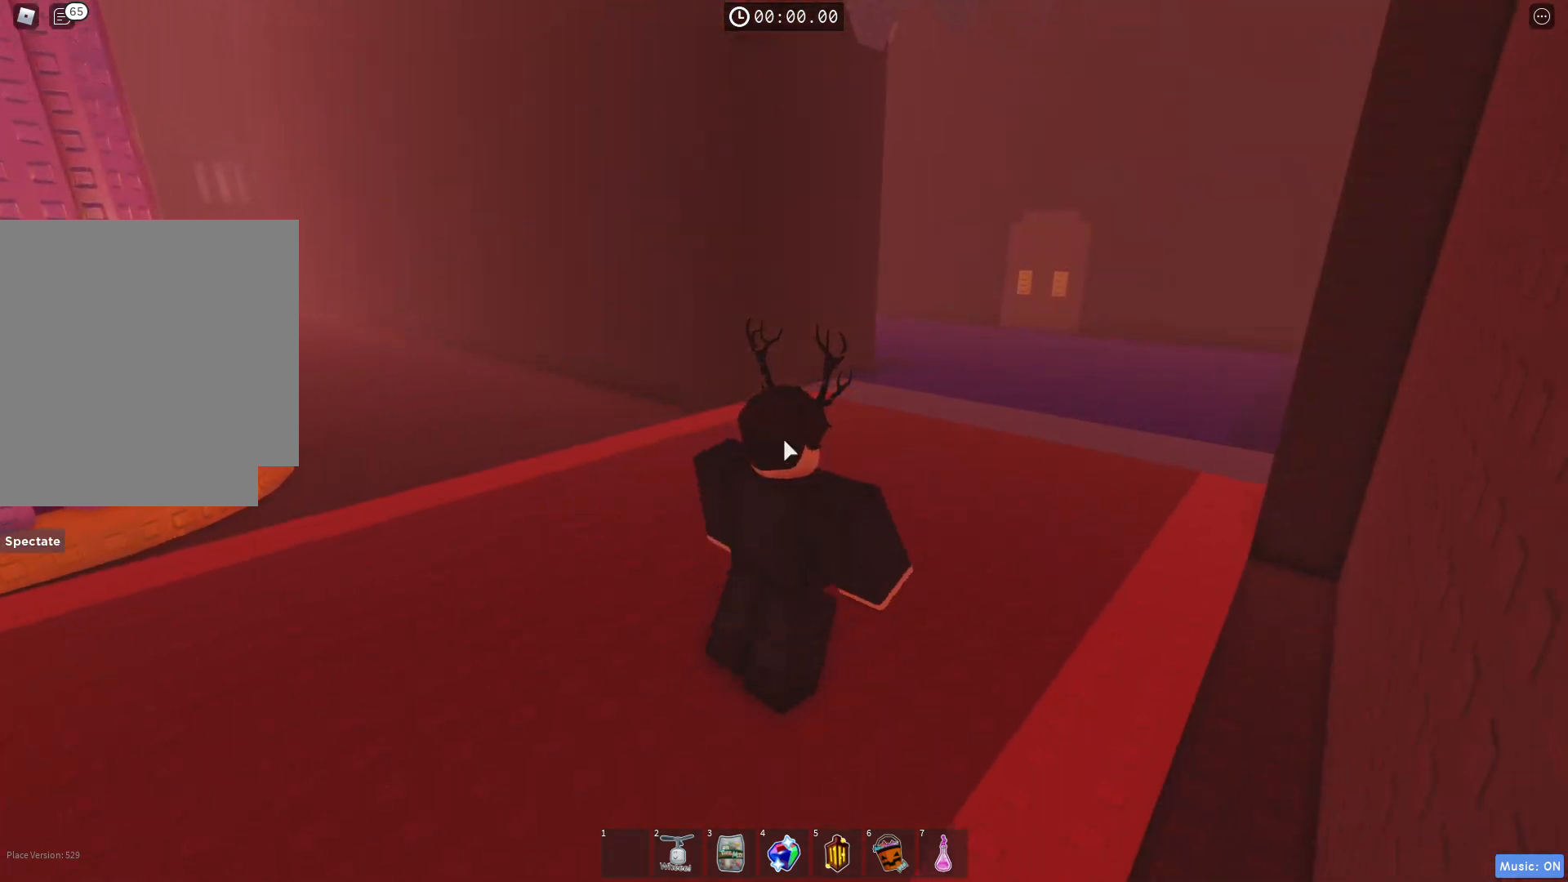
{"keys": ["w"], "events": [[167, "d", "up"]]}
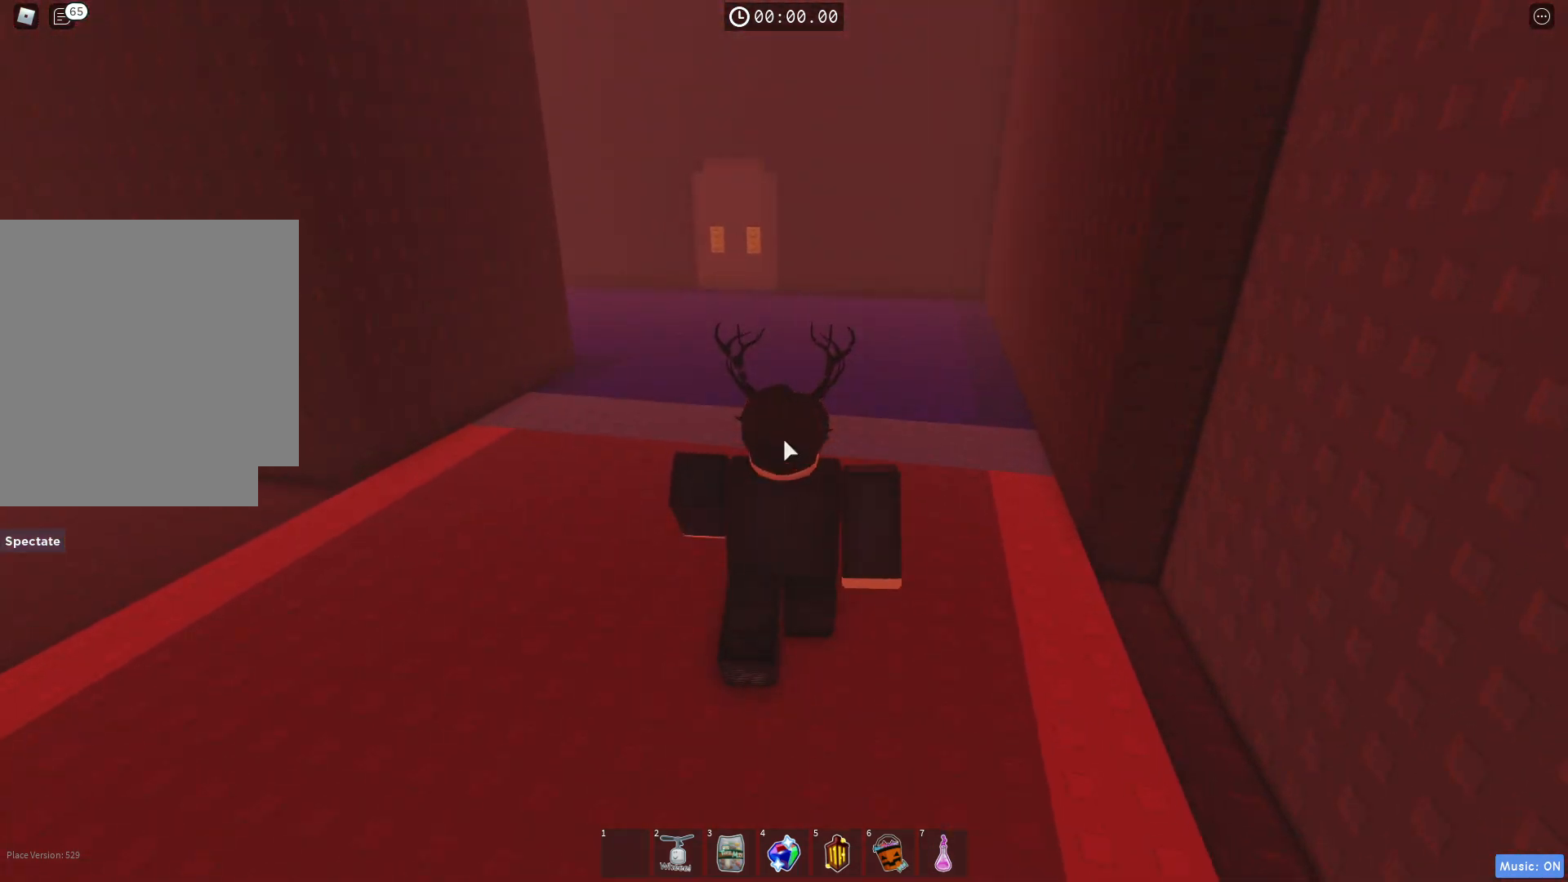
{"keys": ["w"], "events": []}
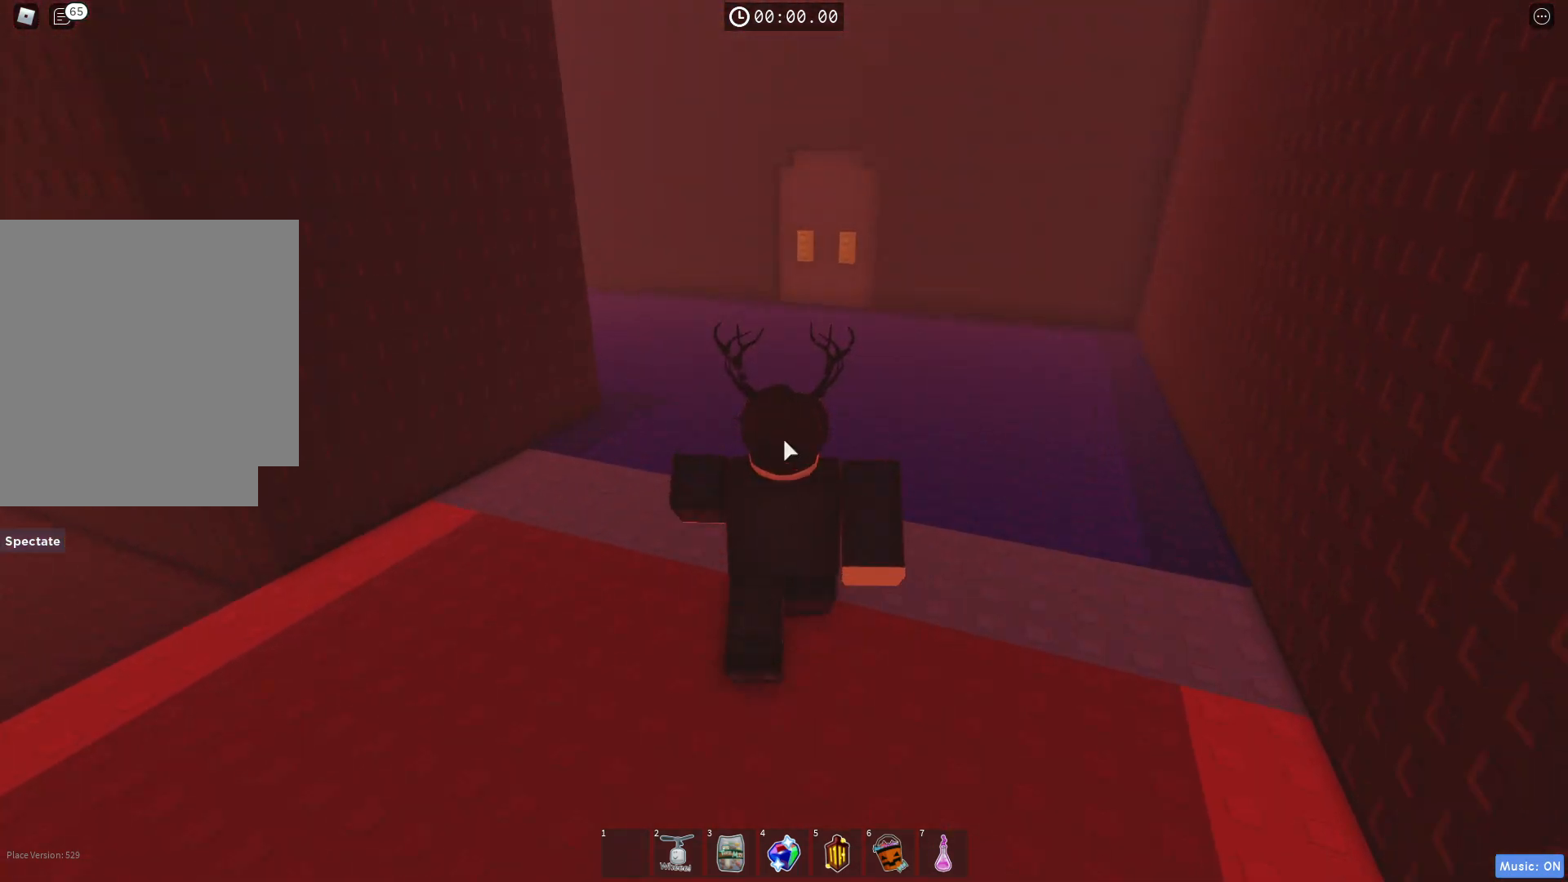
{"keys": ["d", "w"], "events": [[133, "d", "down"]]}
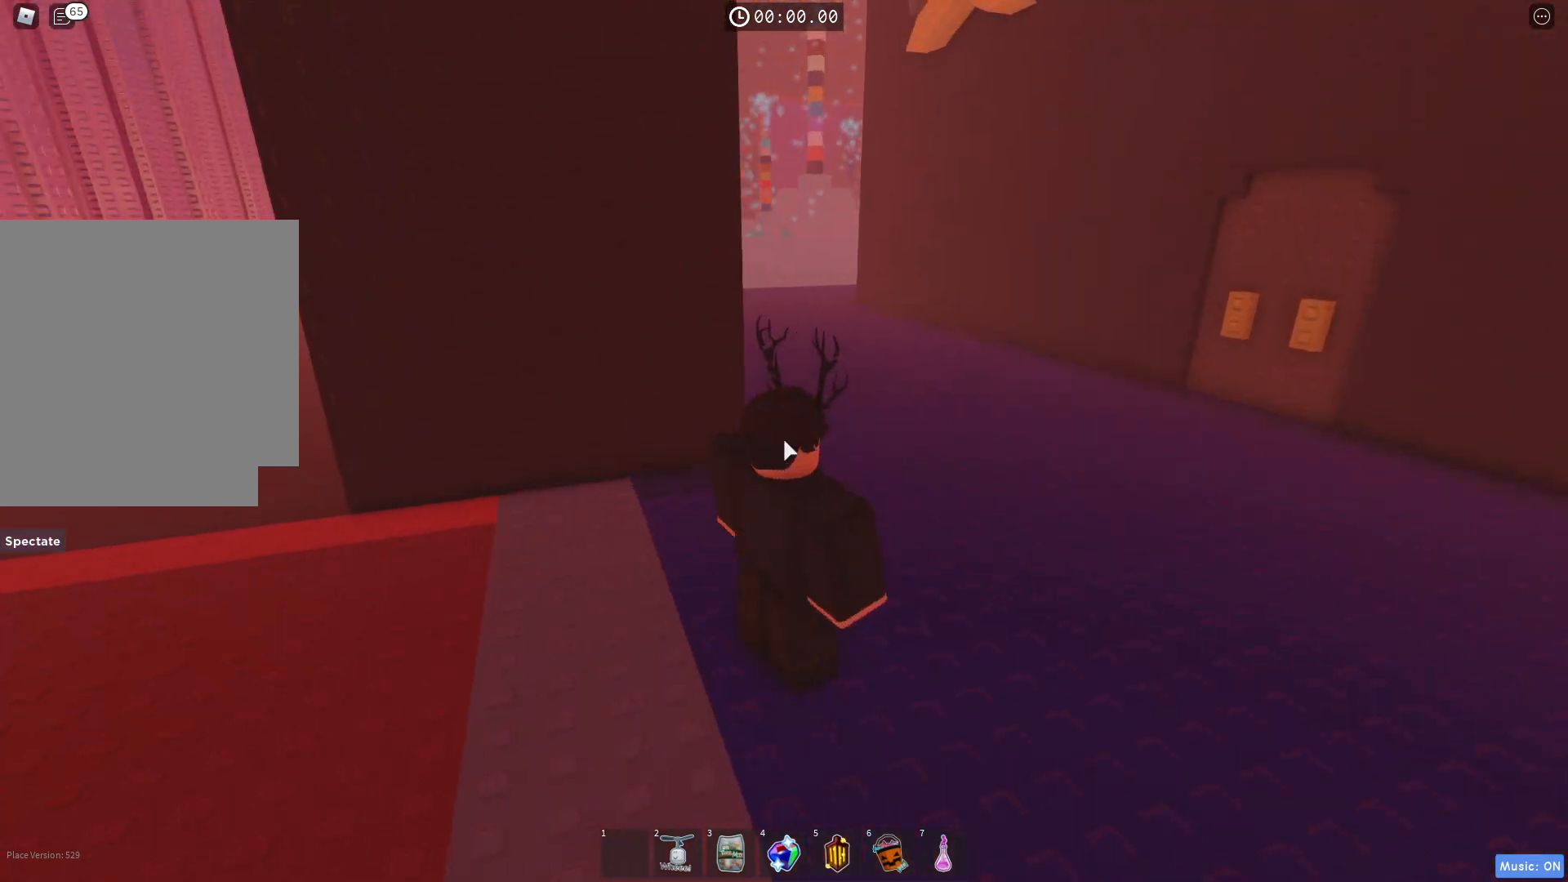
{"keys": ["d", "w"], "events": [[300, "shift", "down"], [383, "shift", "up"]]}
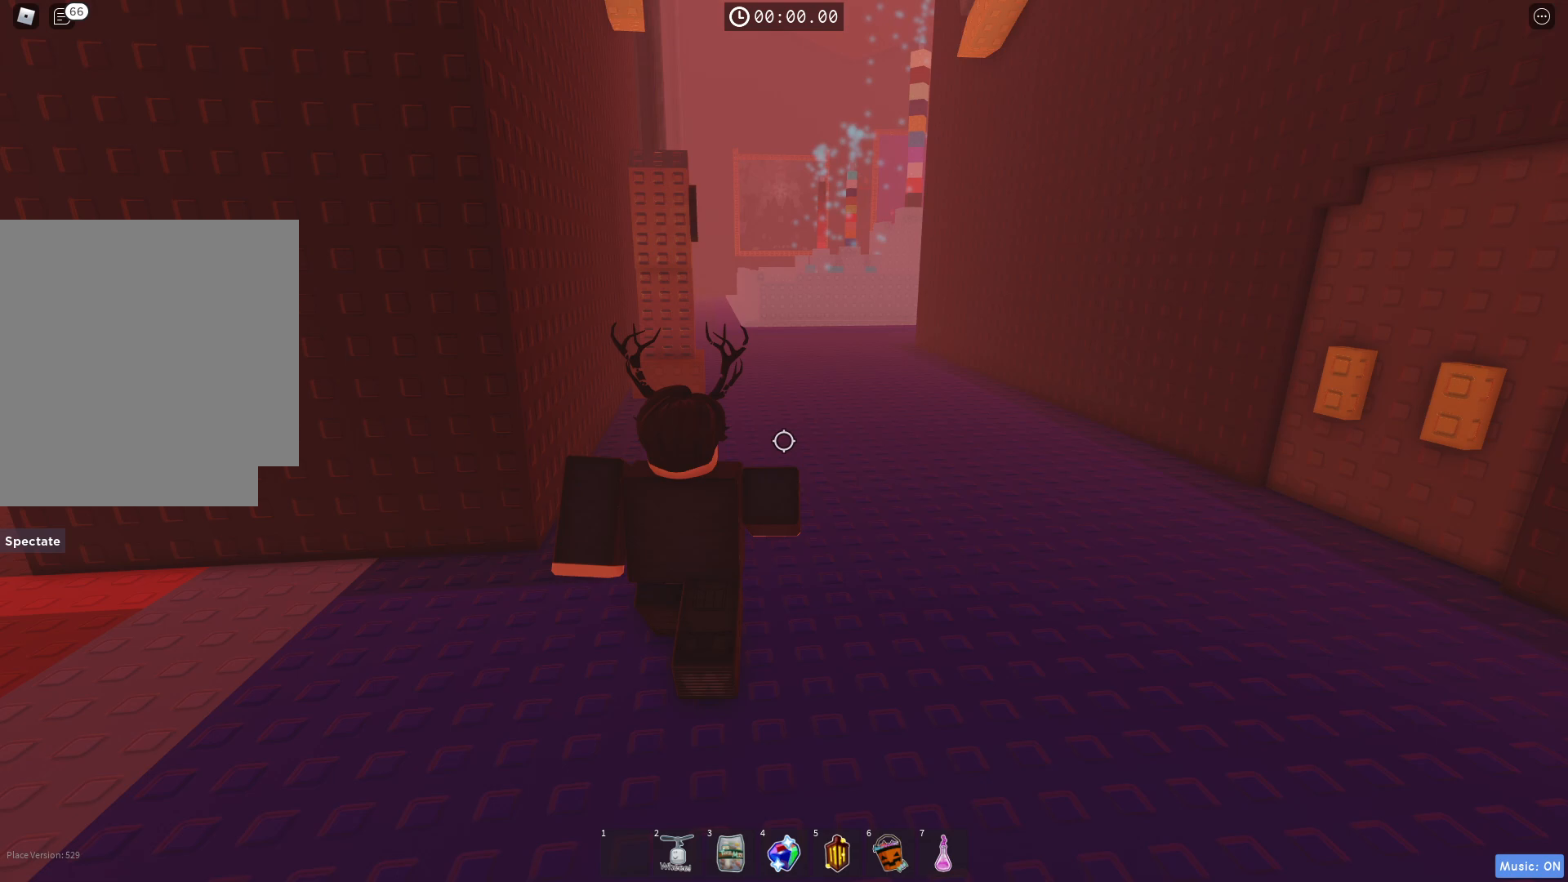
{"keys": ["shift", "w"], "events": [[383, "d", "up"], [450, "shift", "down"]]}
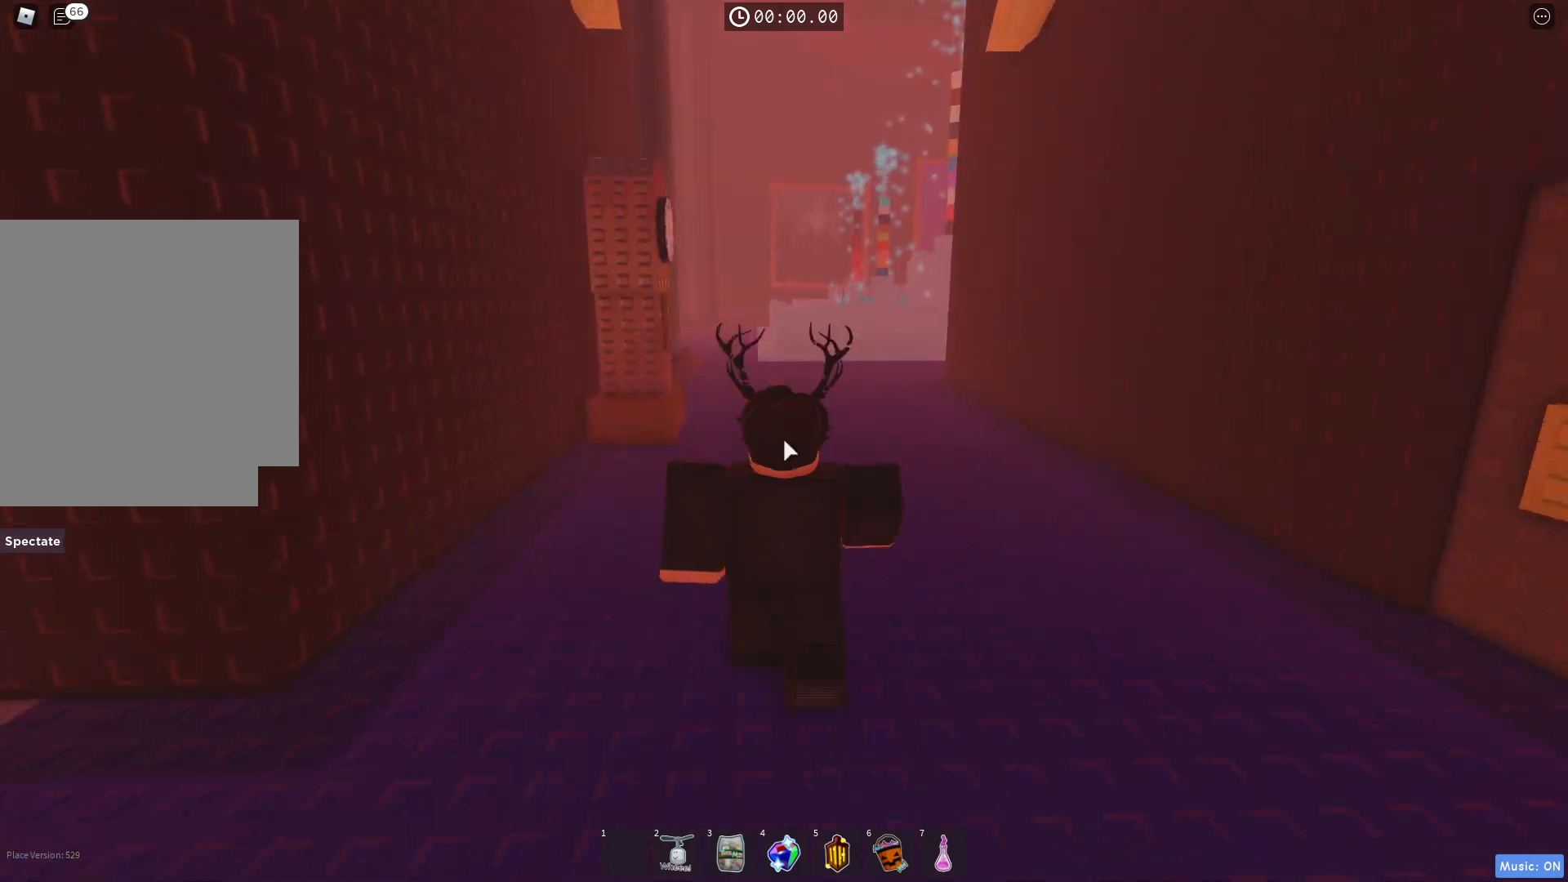
{"keys": ["w"], "events": [[67, "shift", "up"]]}
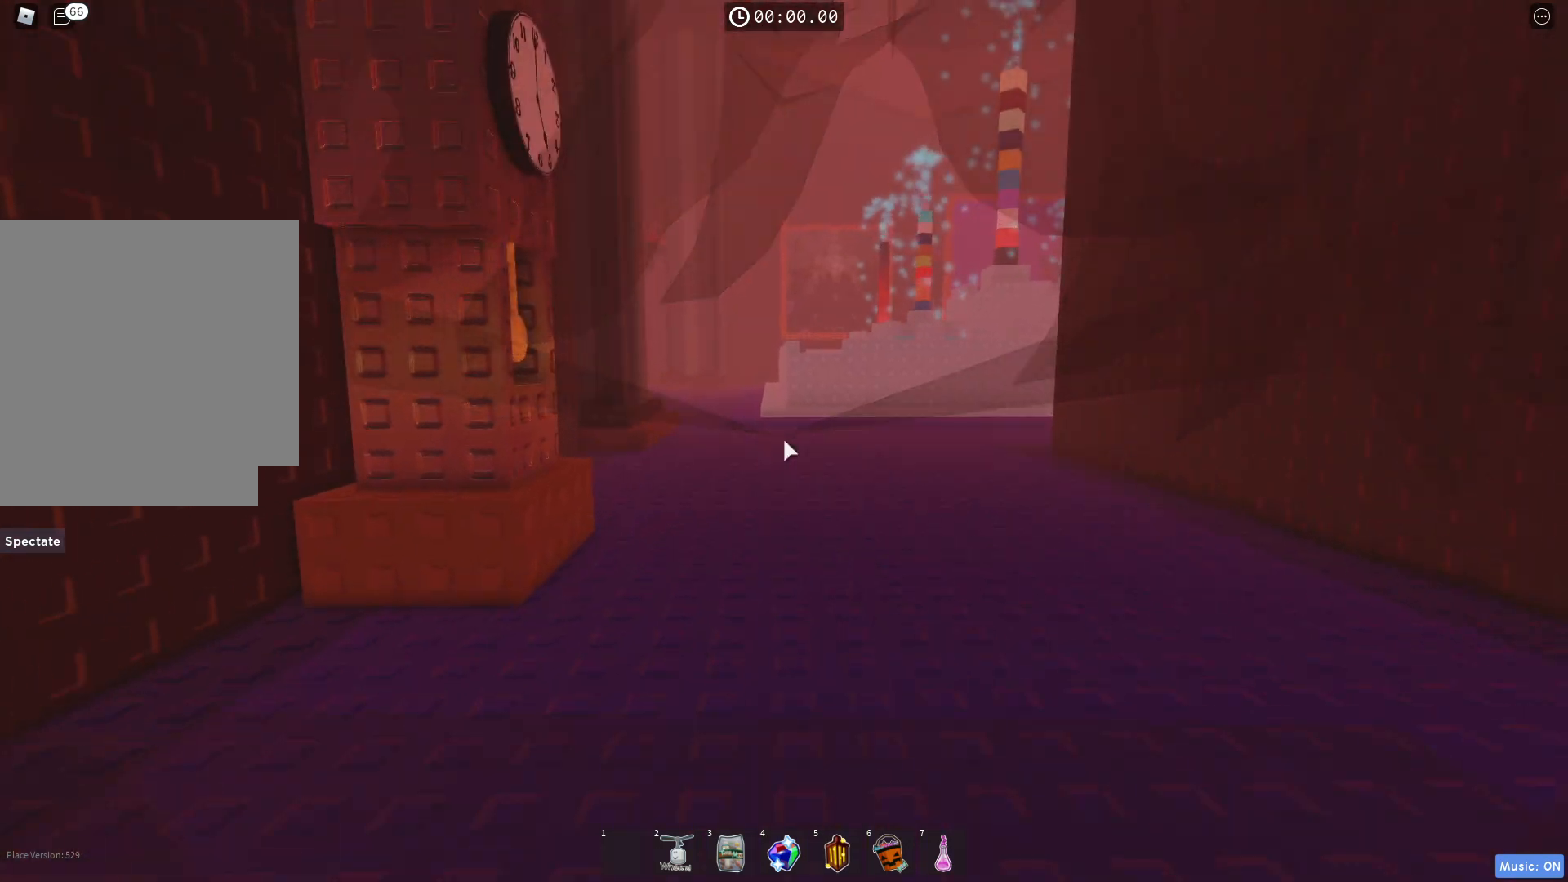
{"keys": ["w"], "events": [[67, "a", "down"], [300, "a", "up"]]}
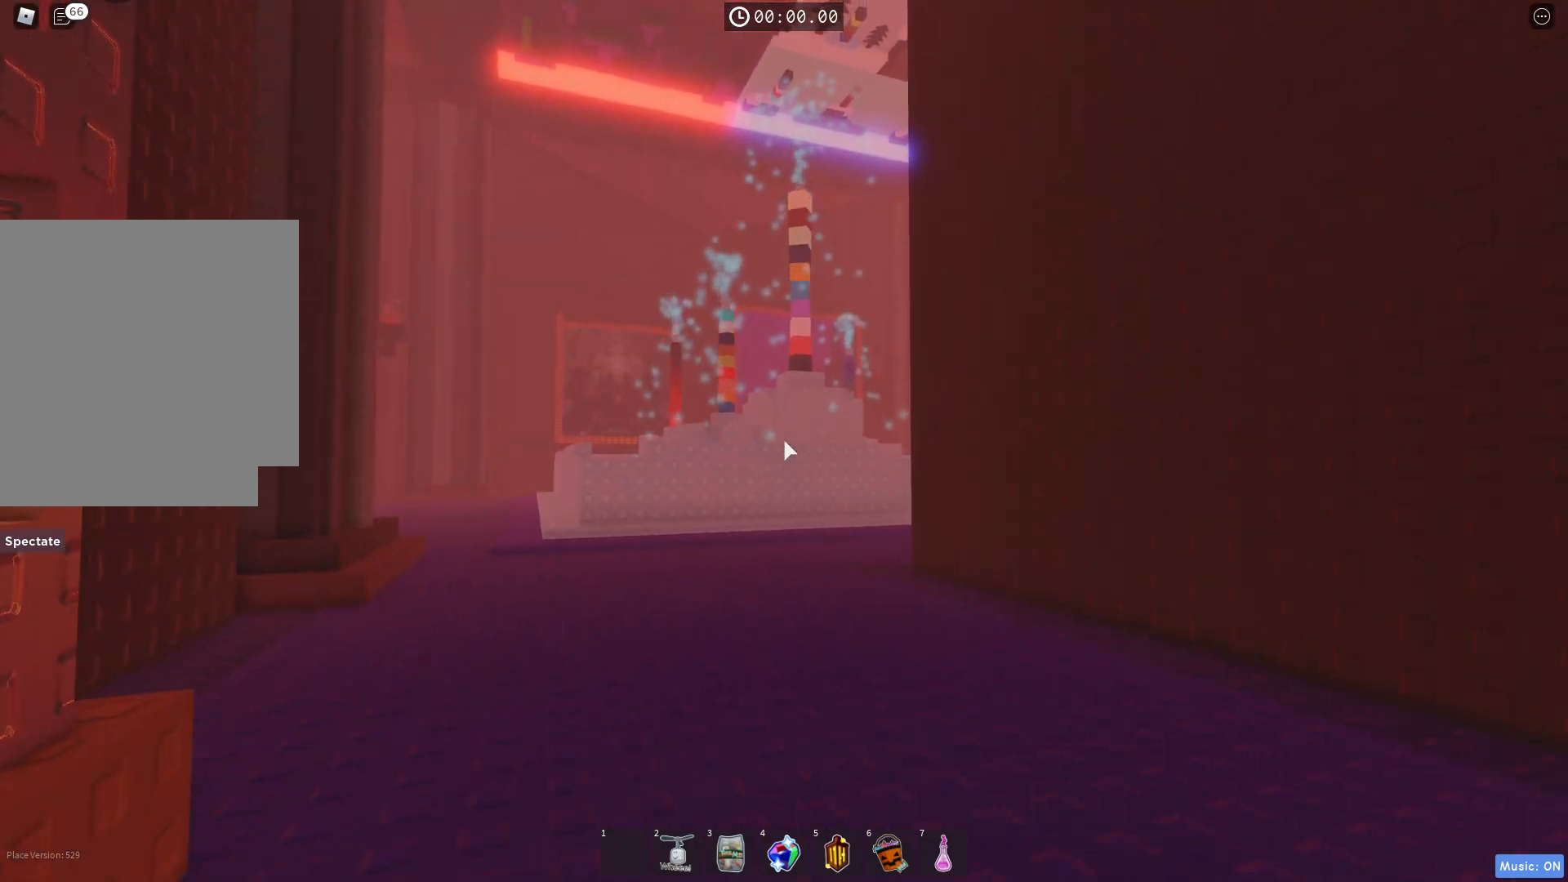
{"keys": ["a", "w"], "events": [[117, "a", "down"]]}
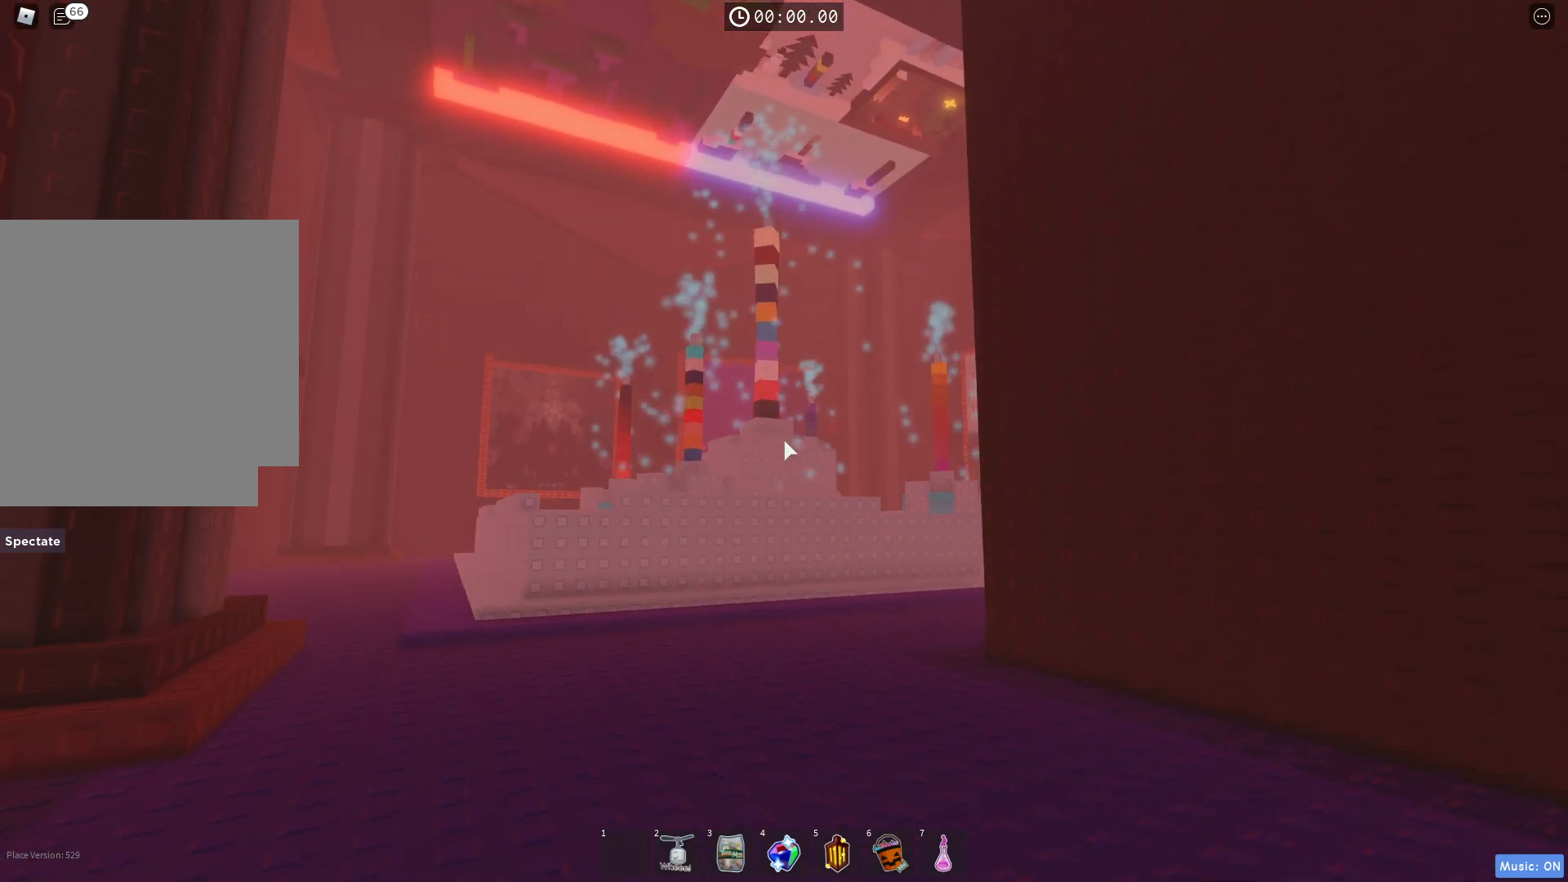
{"keys": ["w"], "events": [[317, "a", "up"]]}
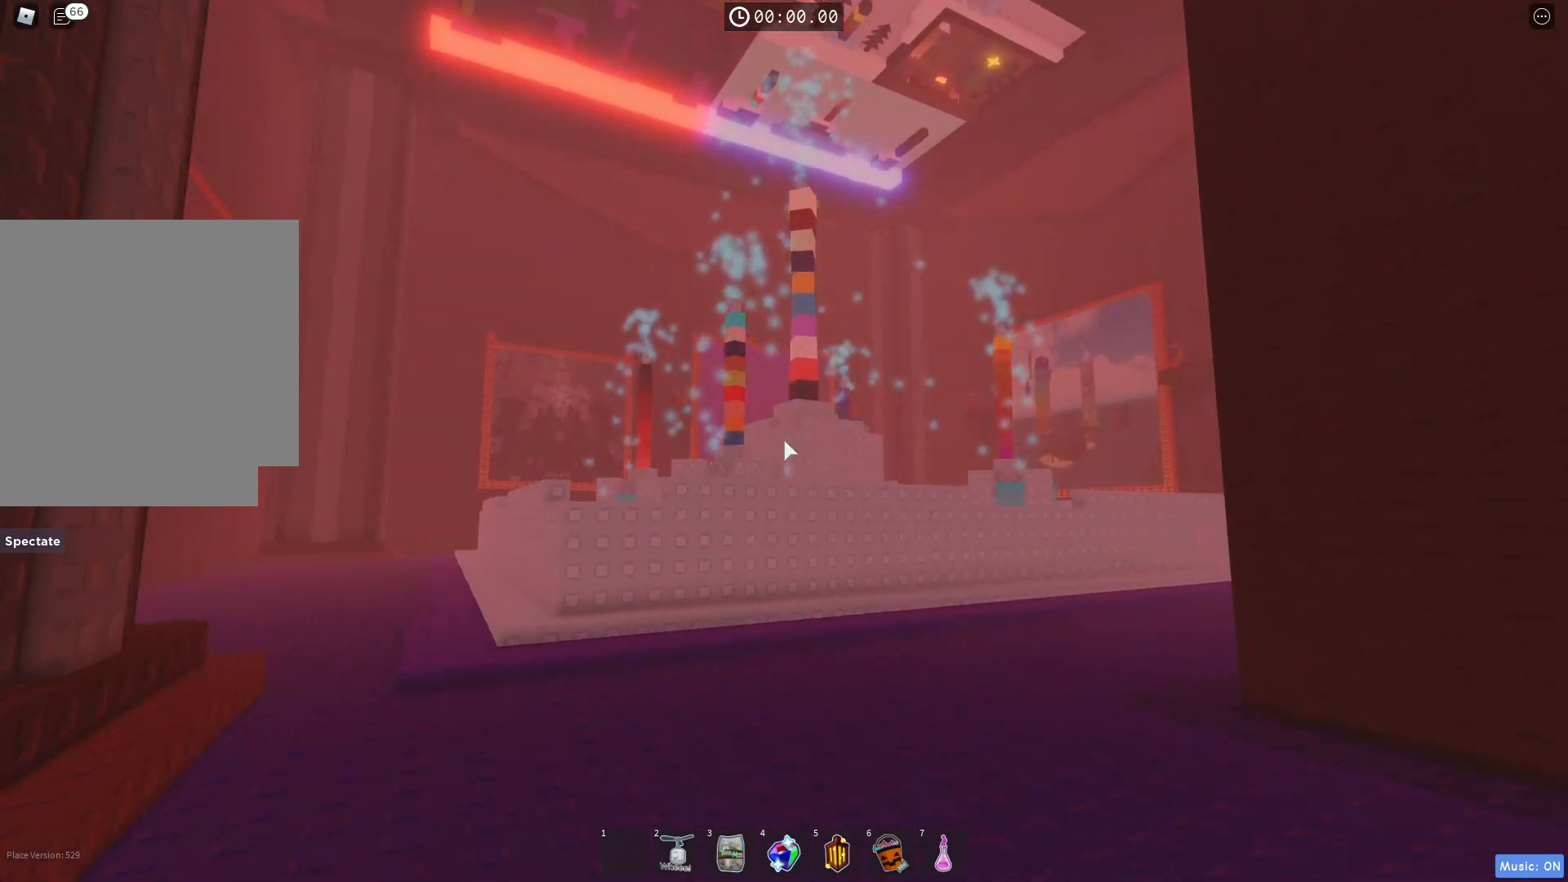
{"keys": ["w"], "events": [[100, "a", "down"], [433, "a", "up"]]}
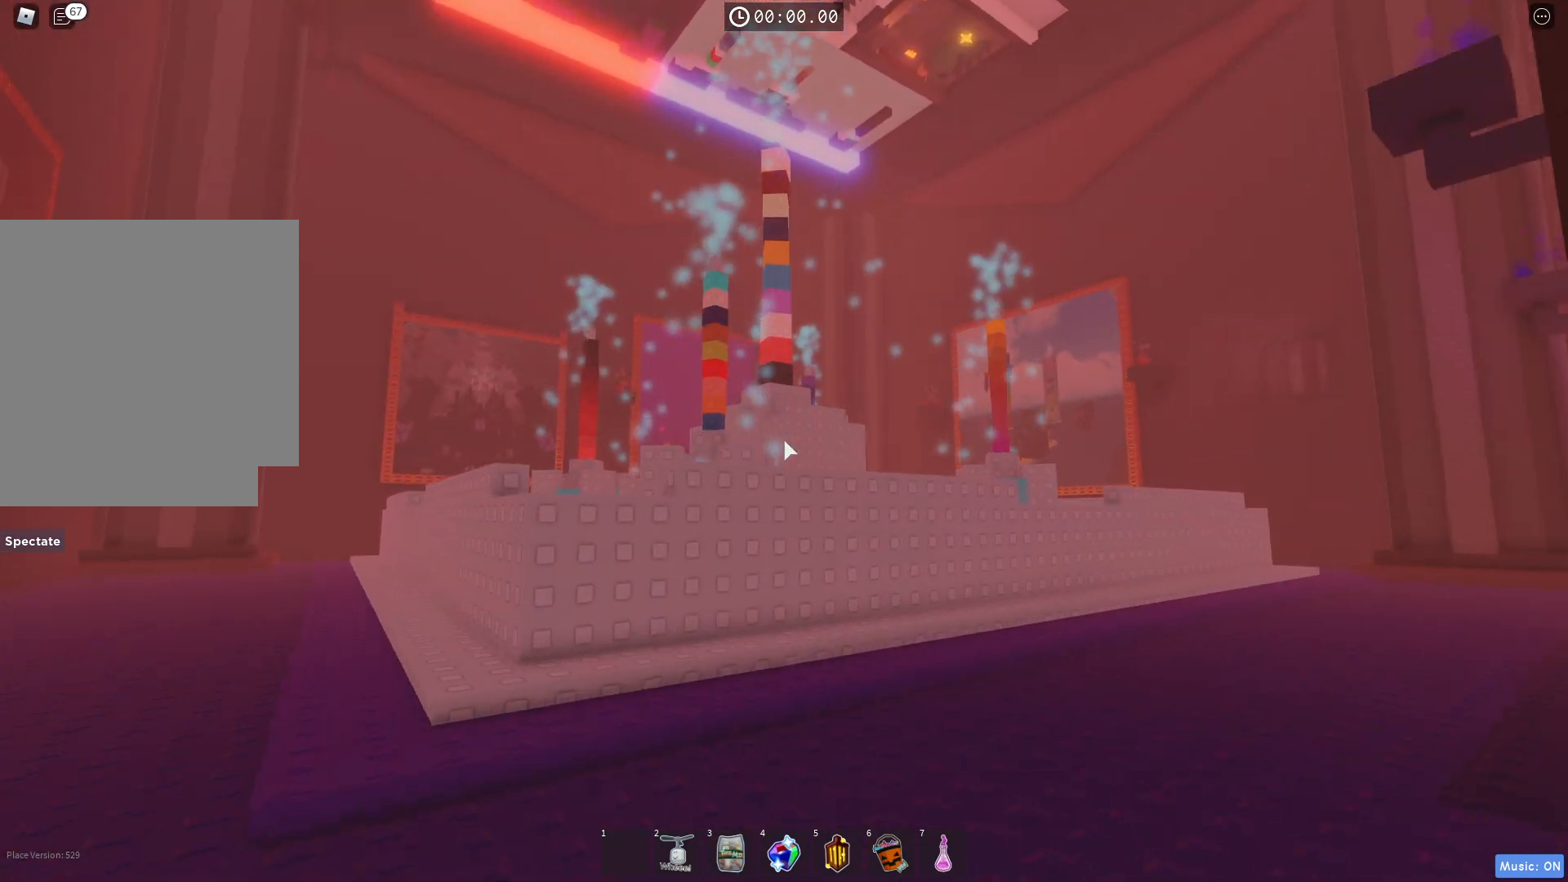
{"keys": [], "events": [[17, "w", "up"]]}
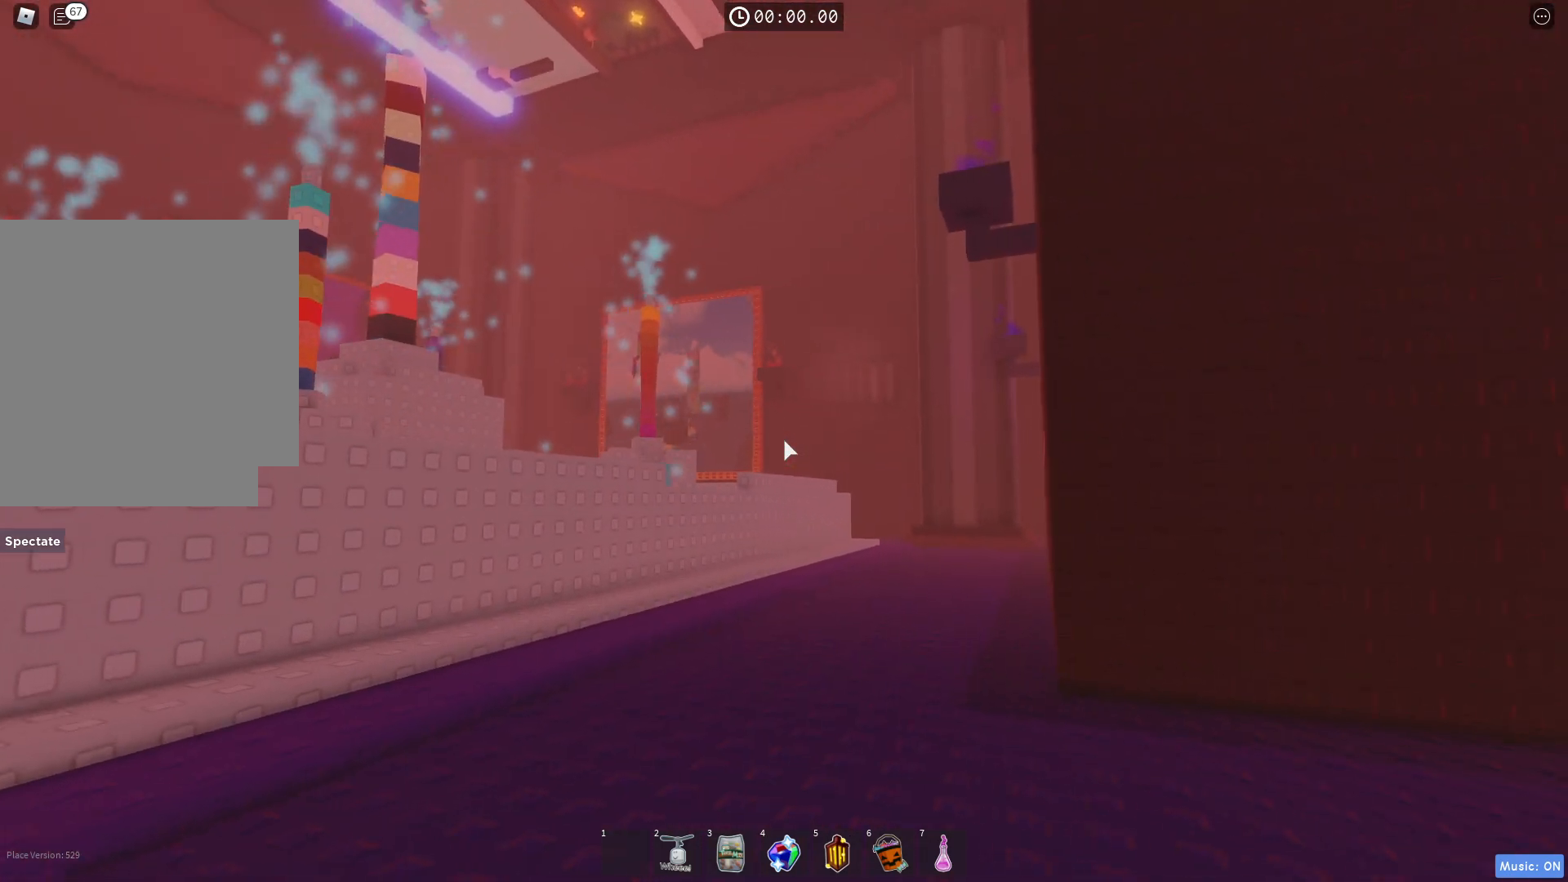
{"keys": ["w"], "events": [[167, "w", "down"], [200, "a", "down"], [450, "a", "up"]]}
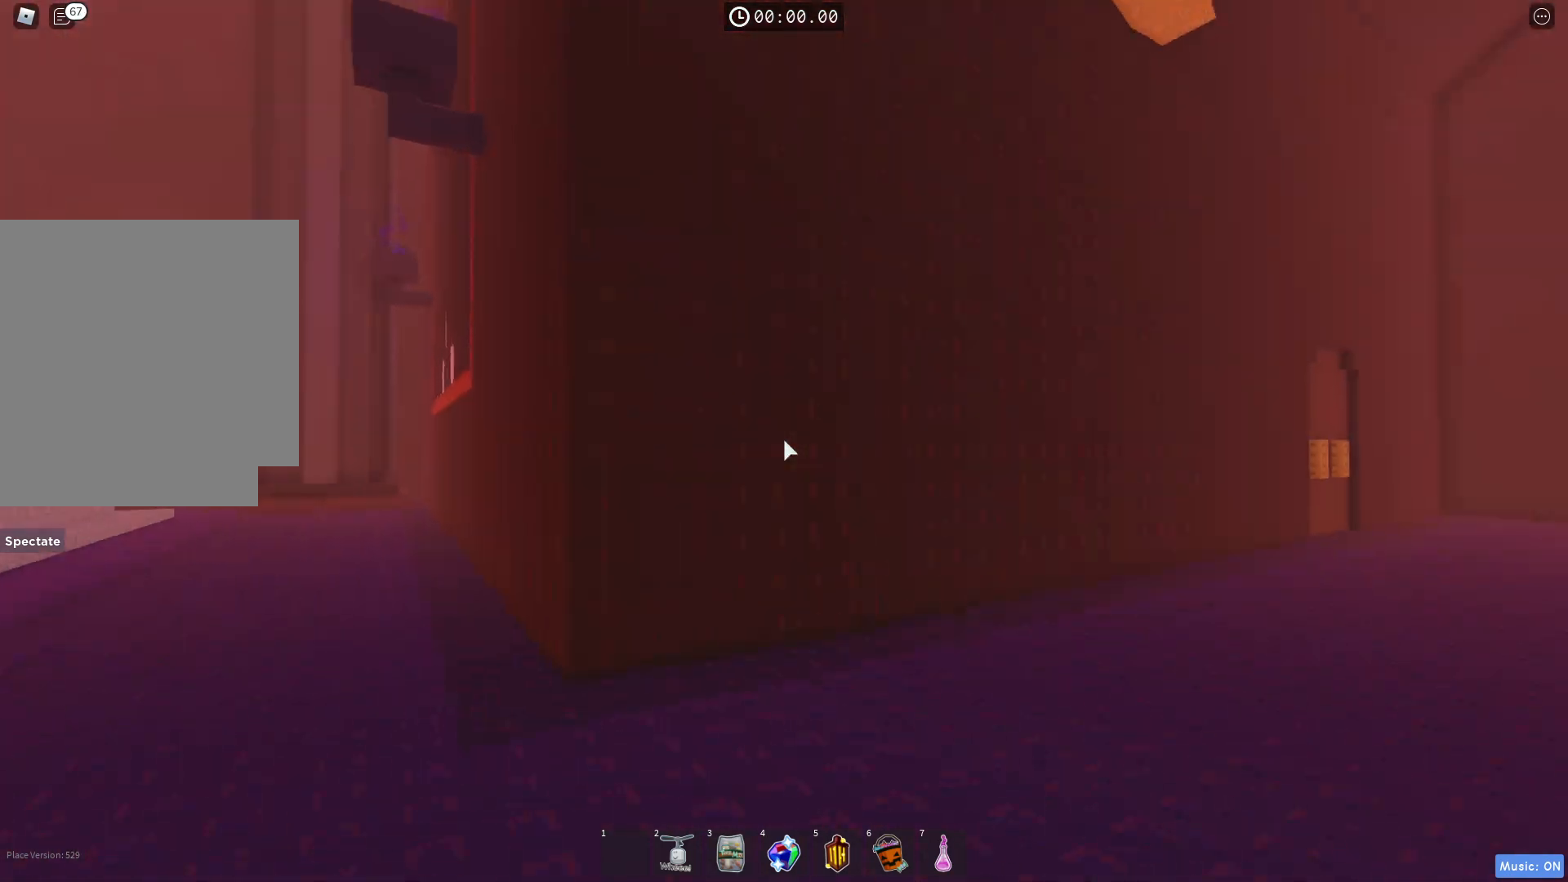
{"keys": ["w"], "events": []}
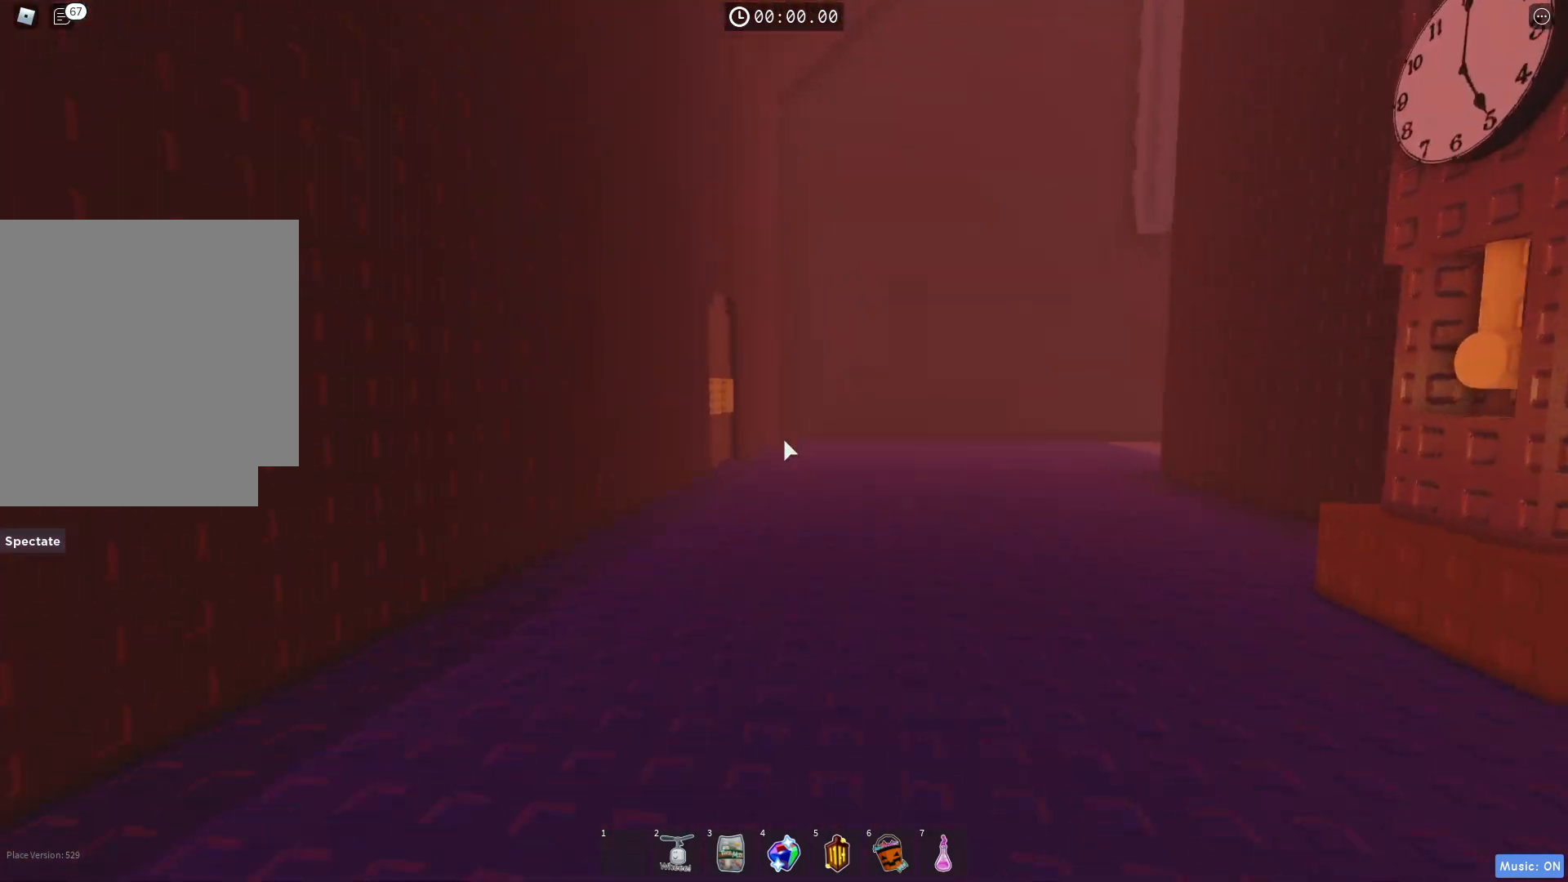
{"keys": ["w"], "events": []}
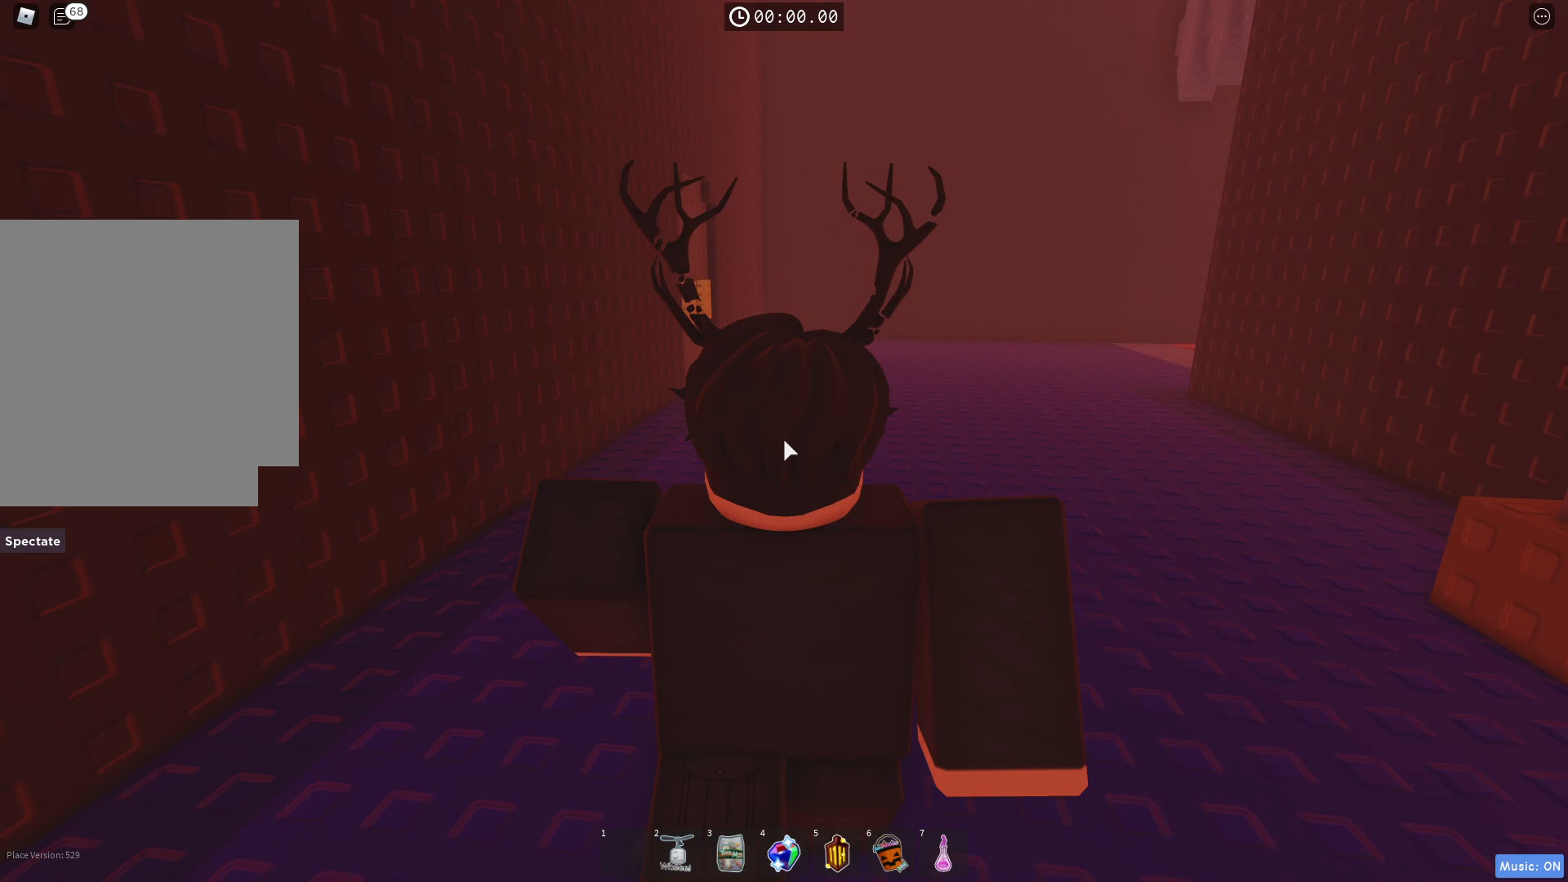
{"keys": ["w"], "events": []}
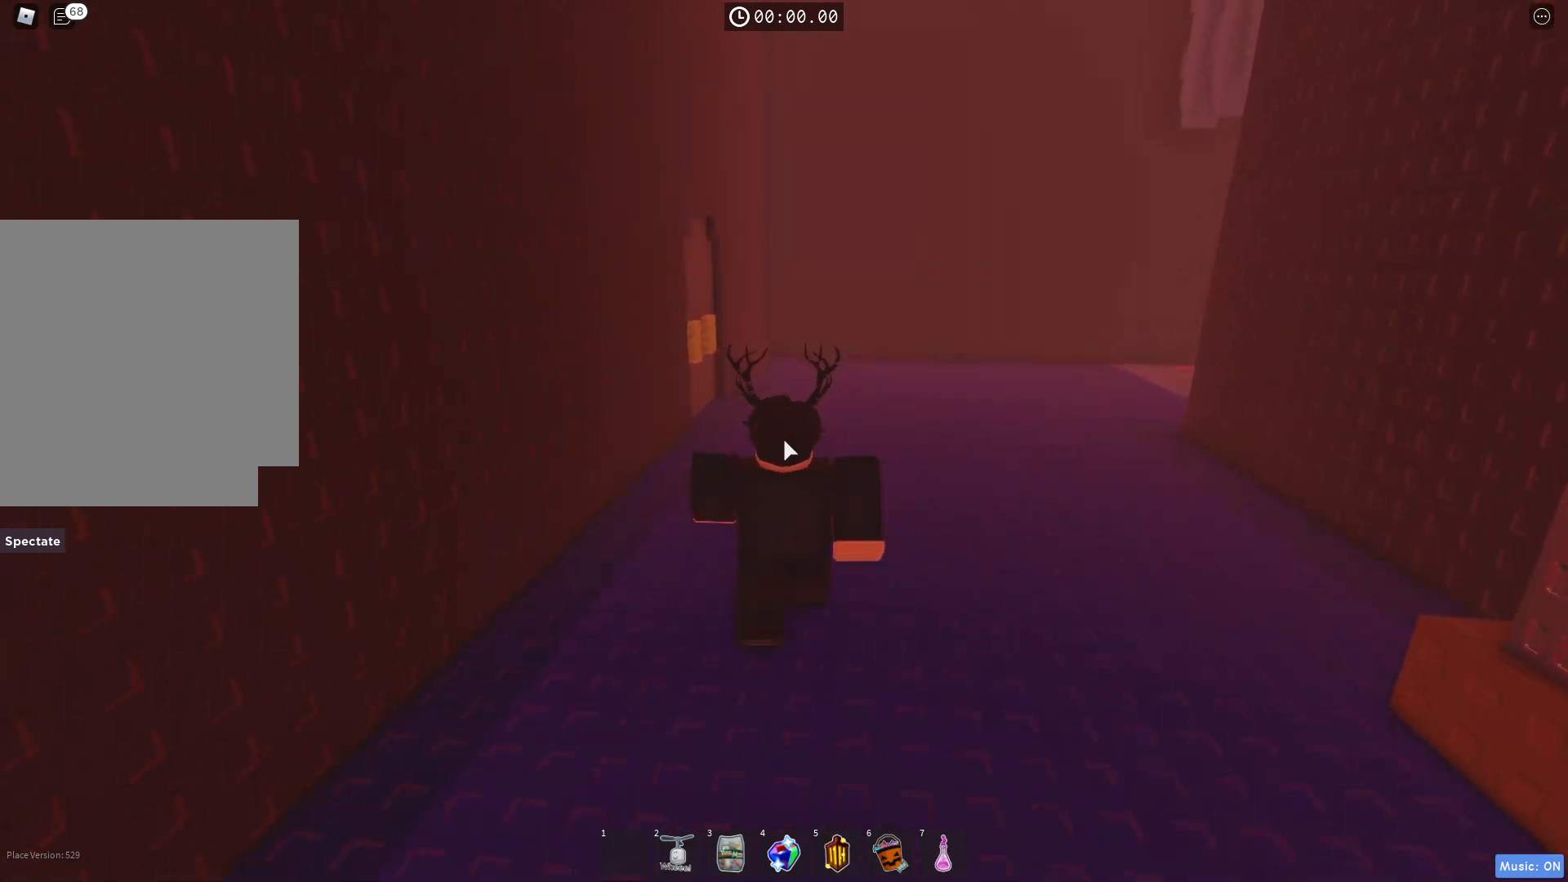
{"keys": ["d", "w"], "events": [[217, "d", "down"]]}
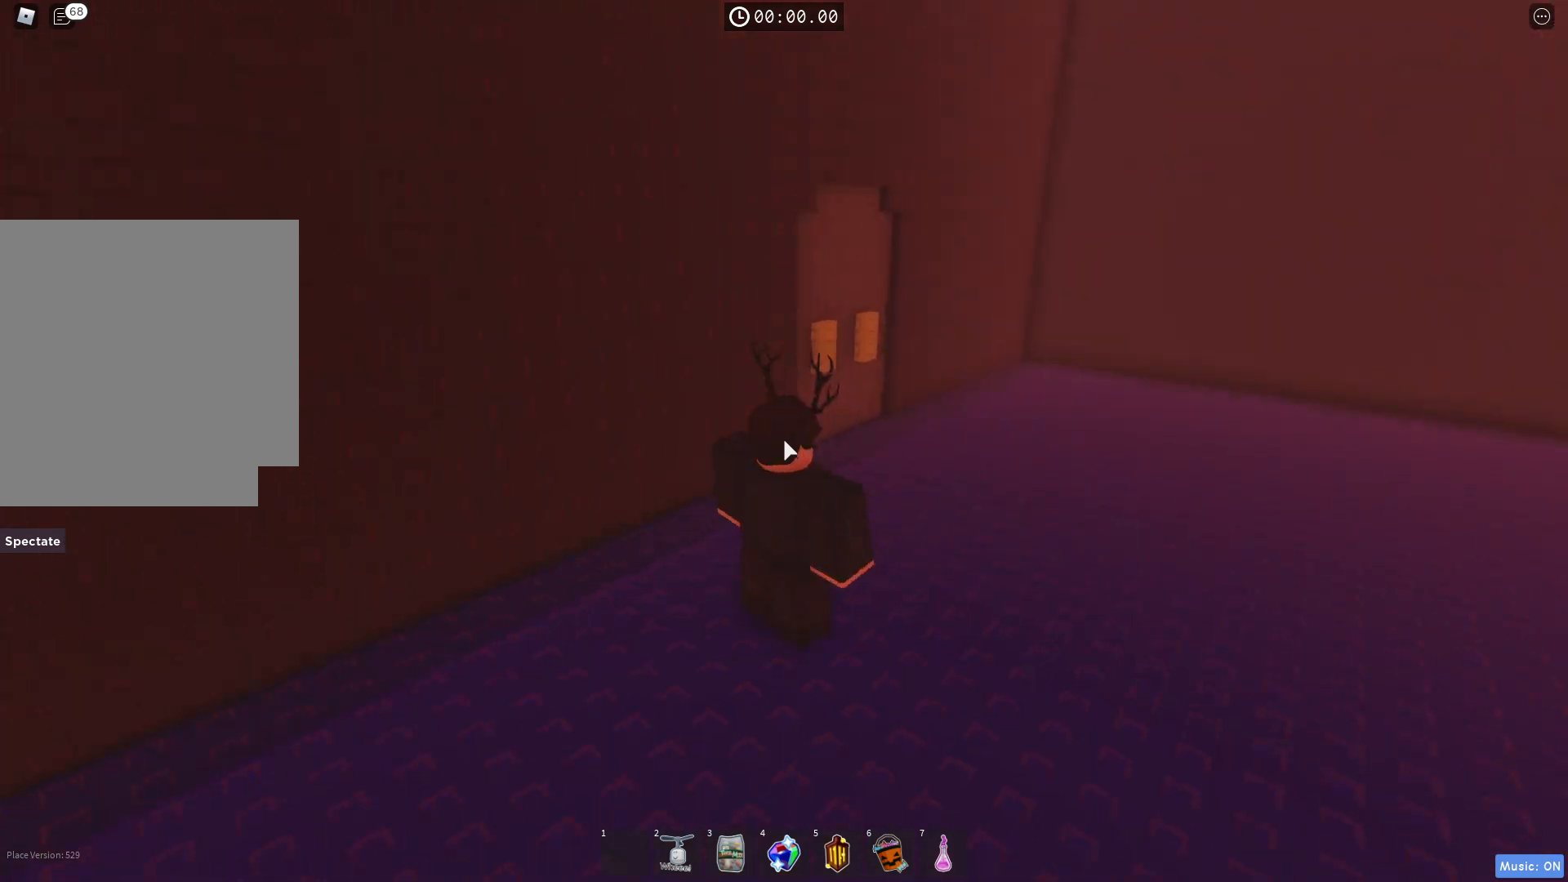
{"keys": ["d", "w"], "events": []}